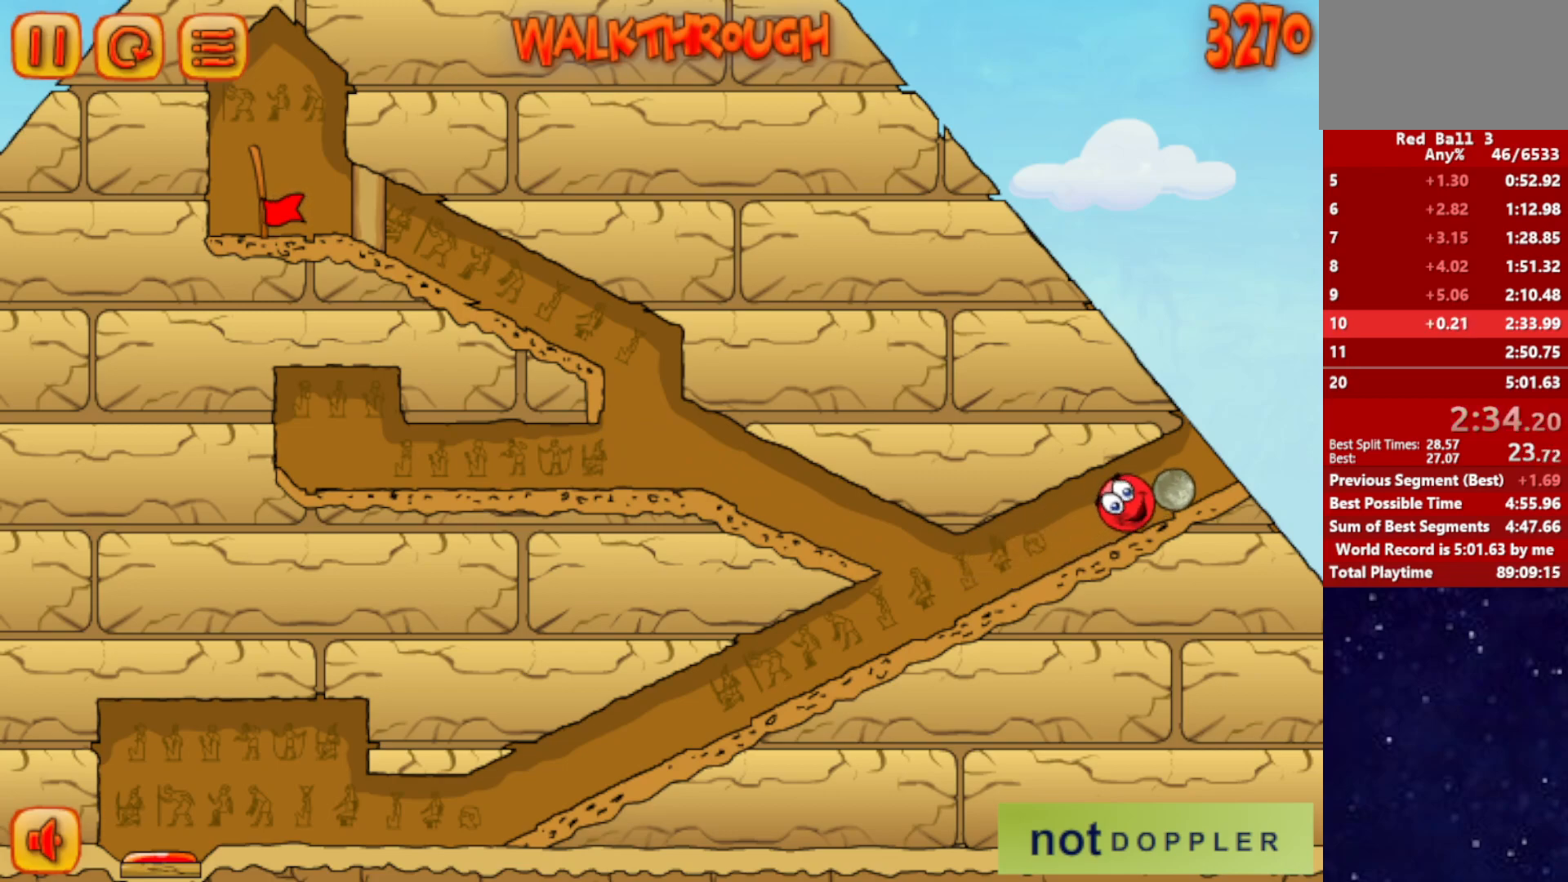
Gameplay with keyboard; each line is a JSON object with the keys held at the frame after it. "events" lists presses ("down") and releases ("up") of "down", "left", "p", "r", "right" and "up" between this image and that frame as [ms after this image, input, new state], when the widget could be followed in between. No other keys are recorded. Mouse input is not recorded.
{"keys": ["right"], "events": []}
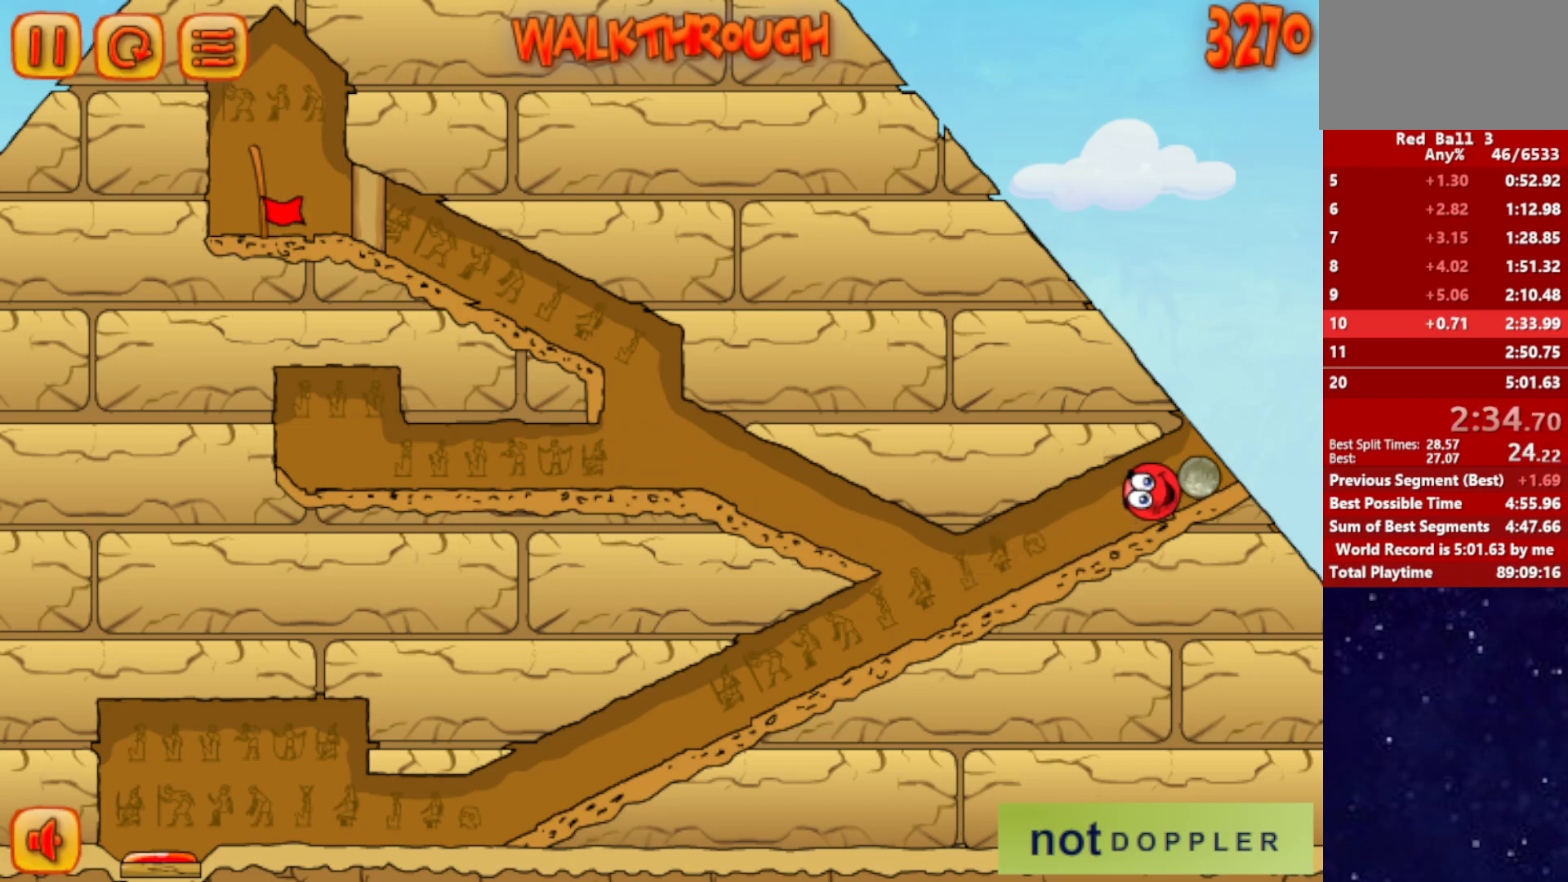
{"keys": ["right"], "events": []}
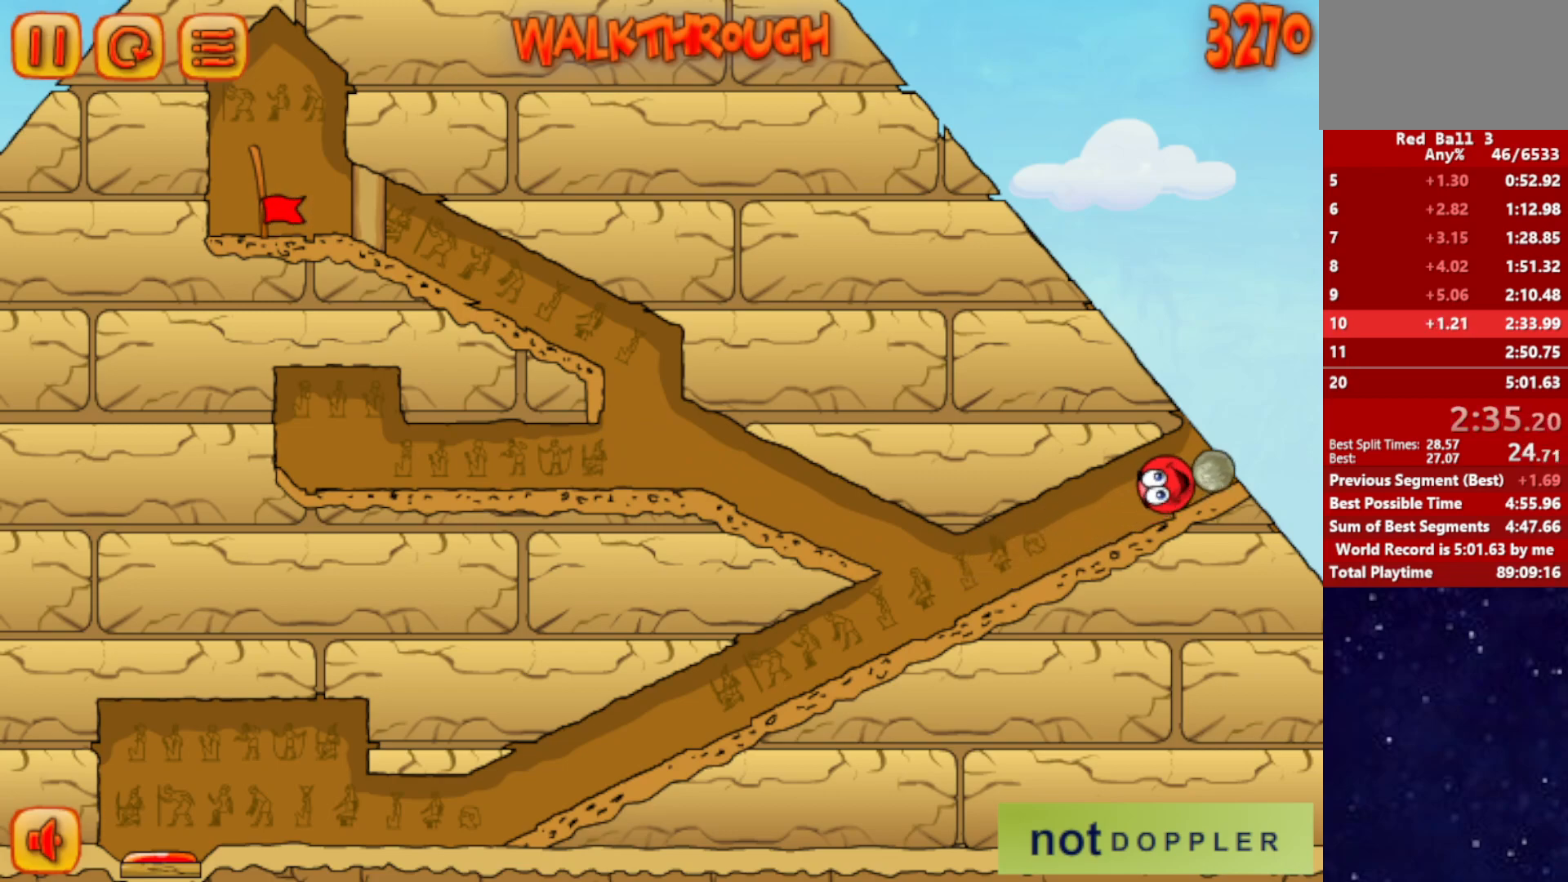
{"keys": ["right"], "events": []}
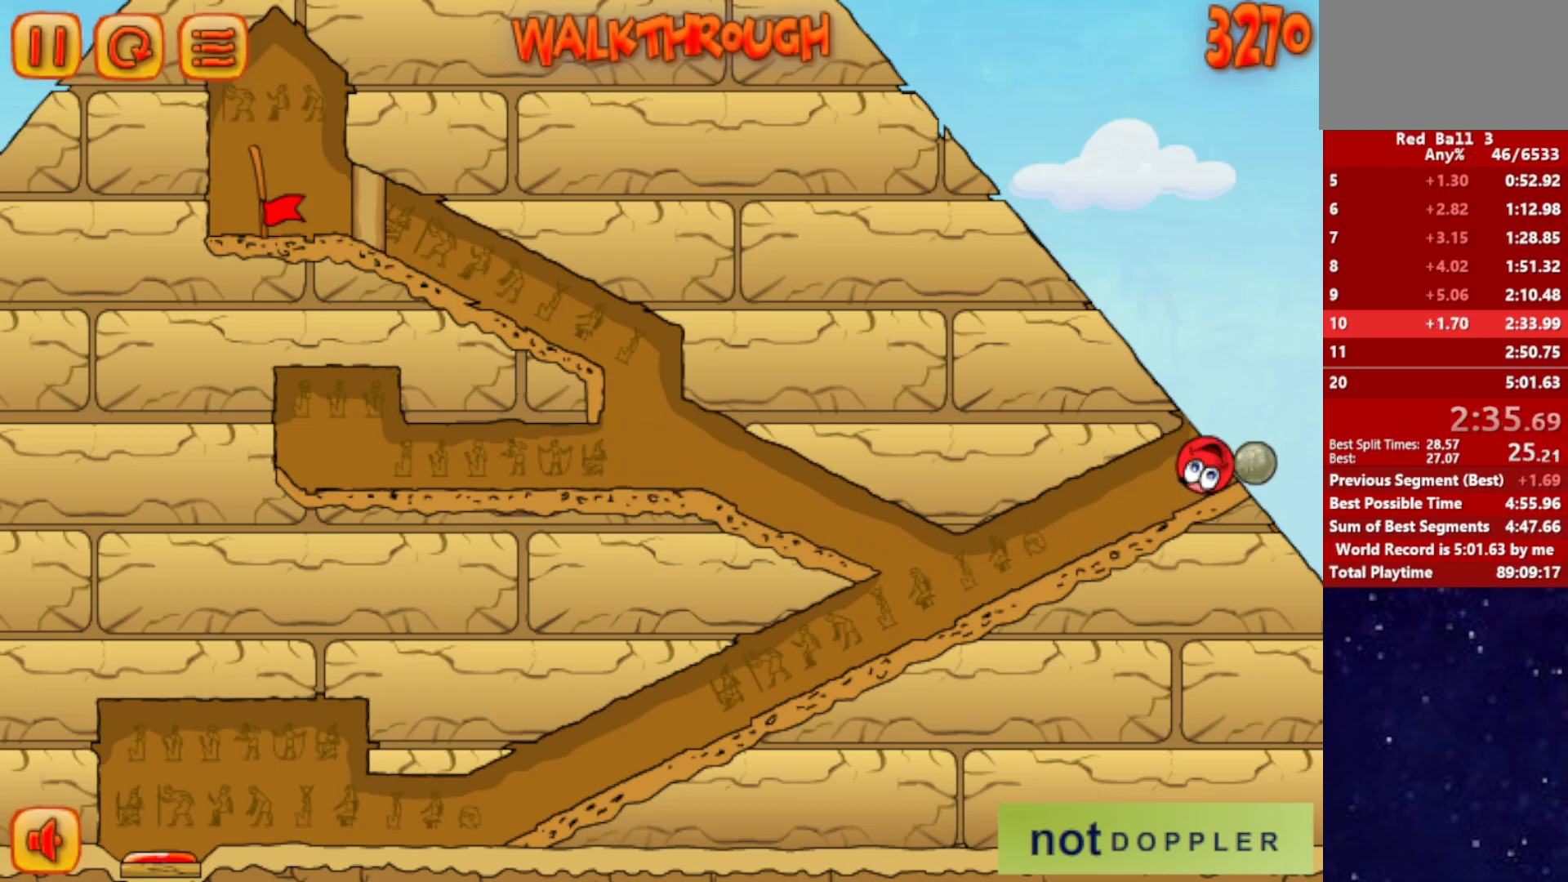
{"keys": ["right"], "events": []}
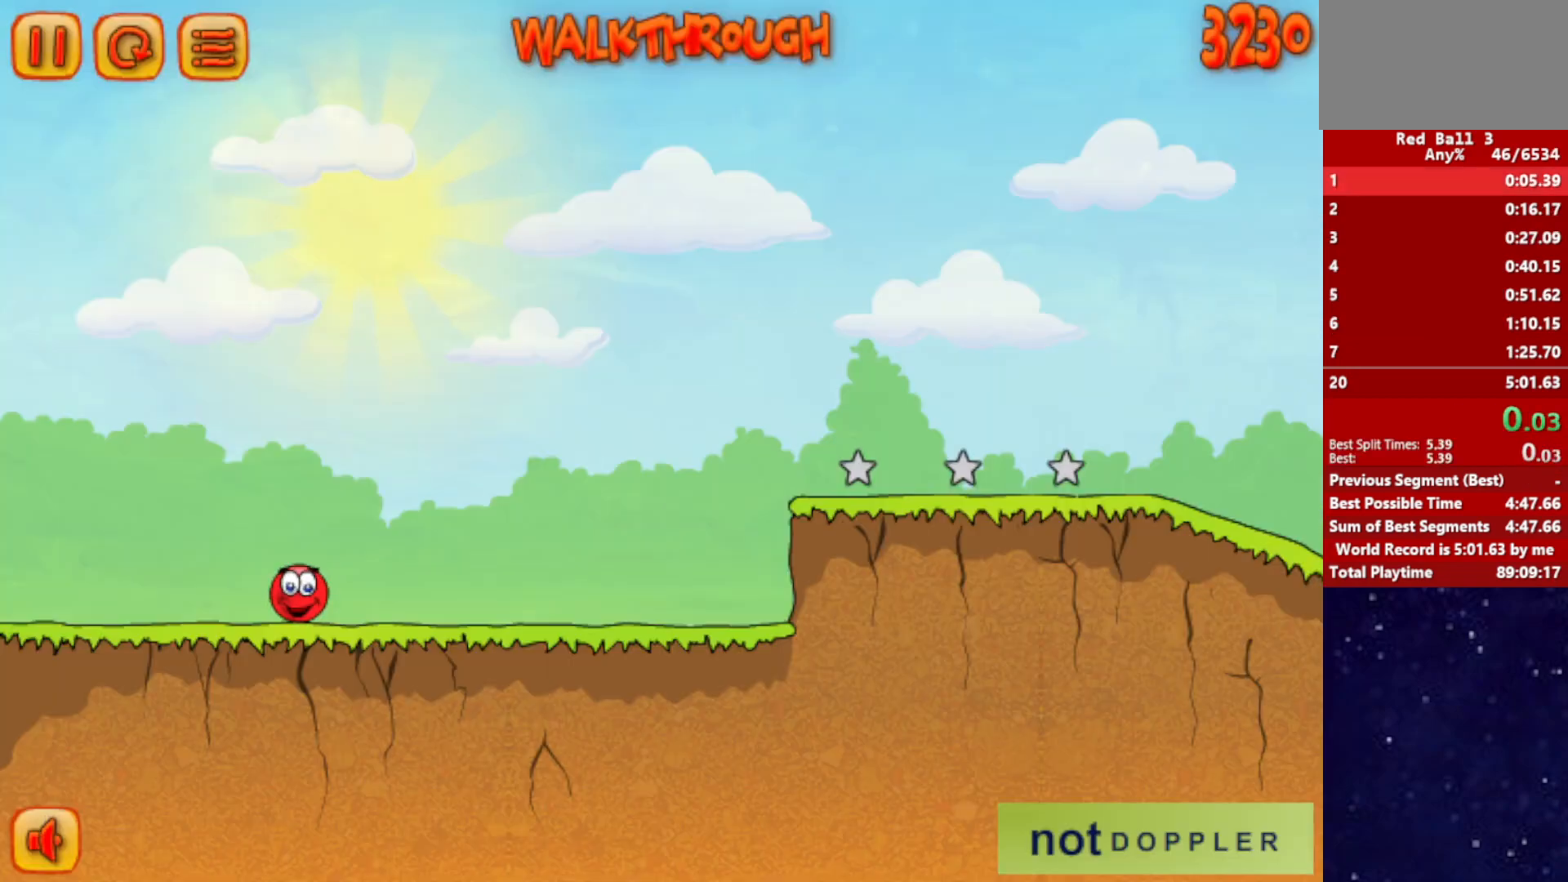
{"keys": ["right"], "events": []}
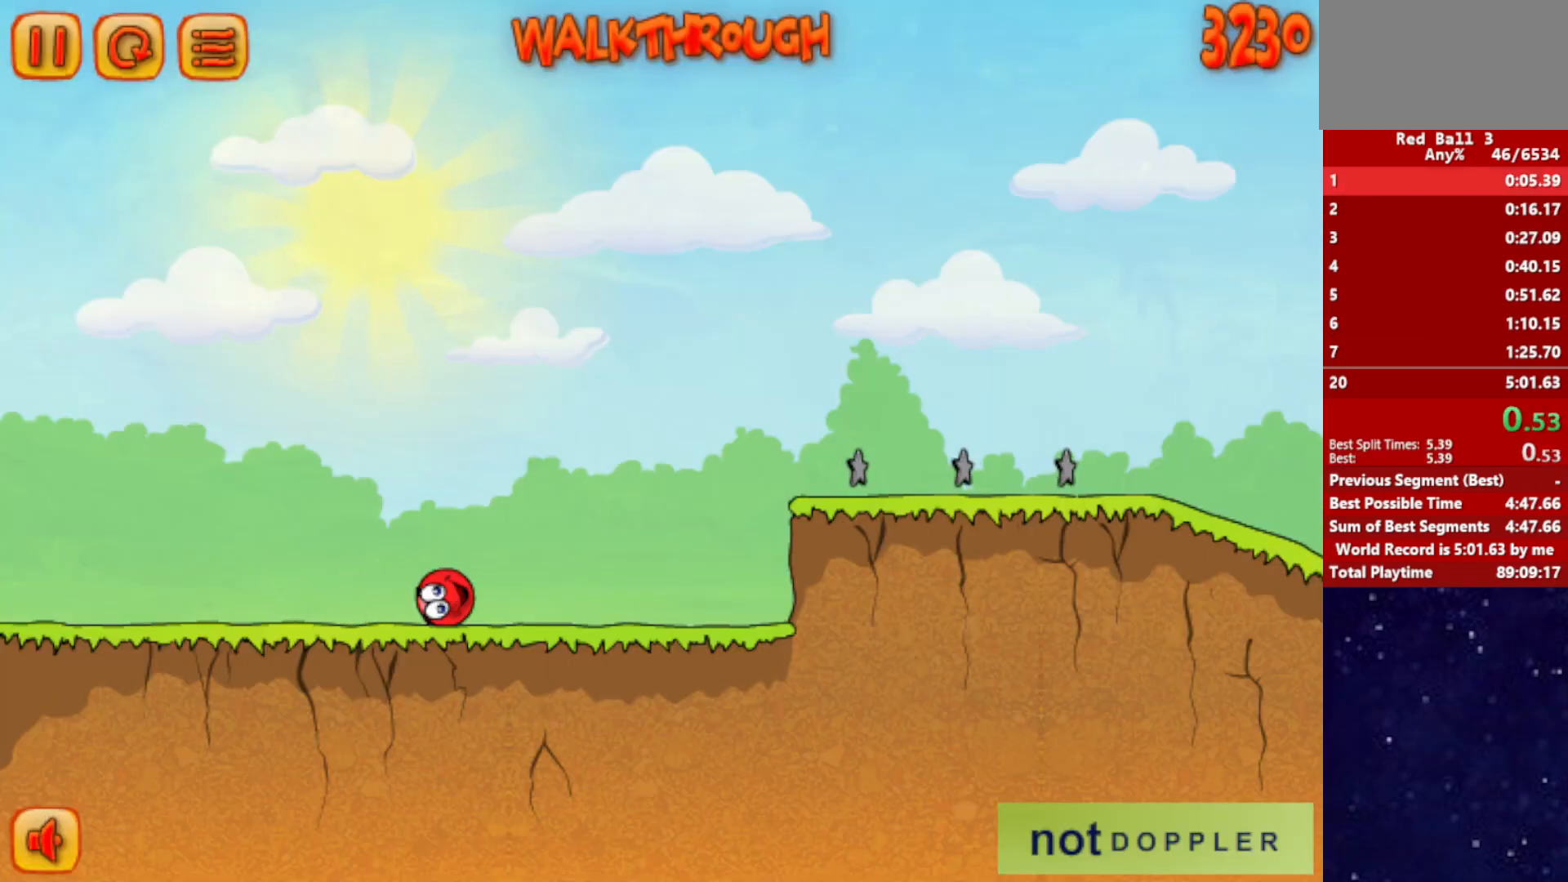
{"keys": ["right", "up"], "events": [[384, "up", "down"]]}
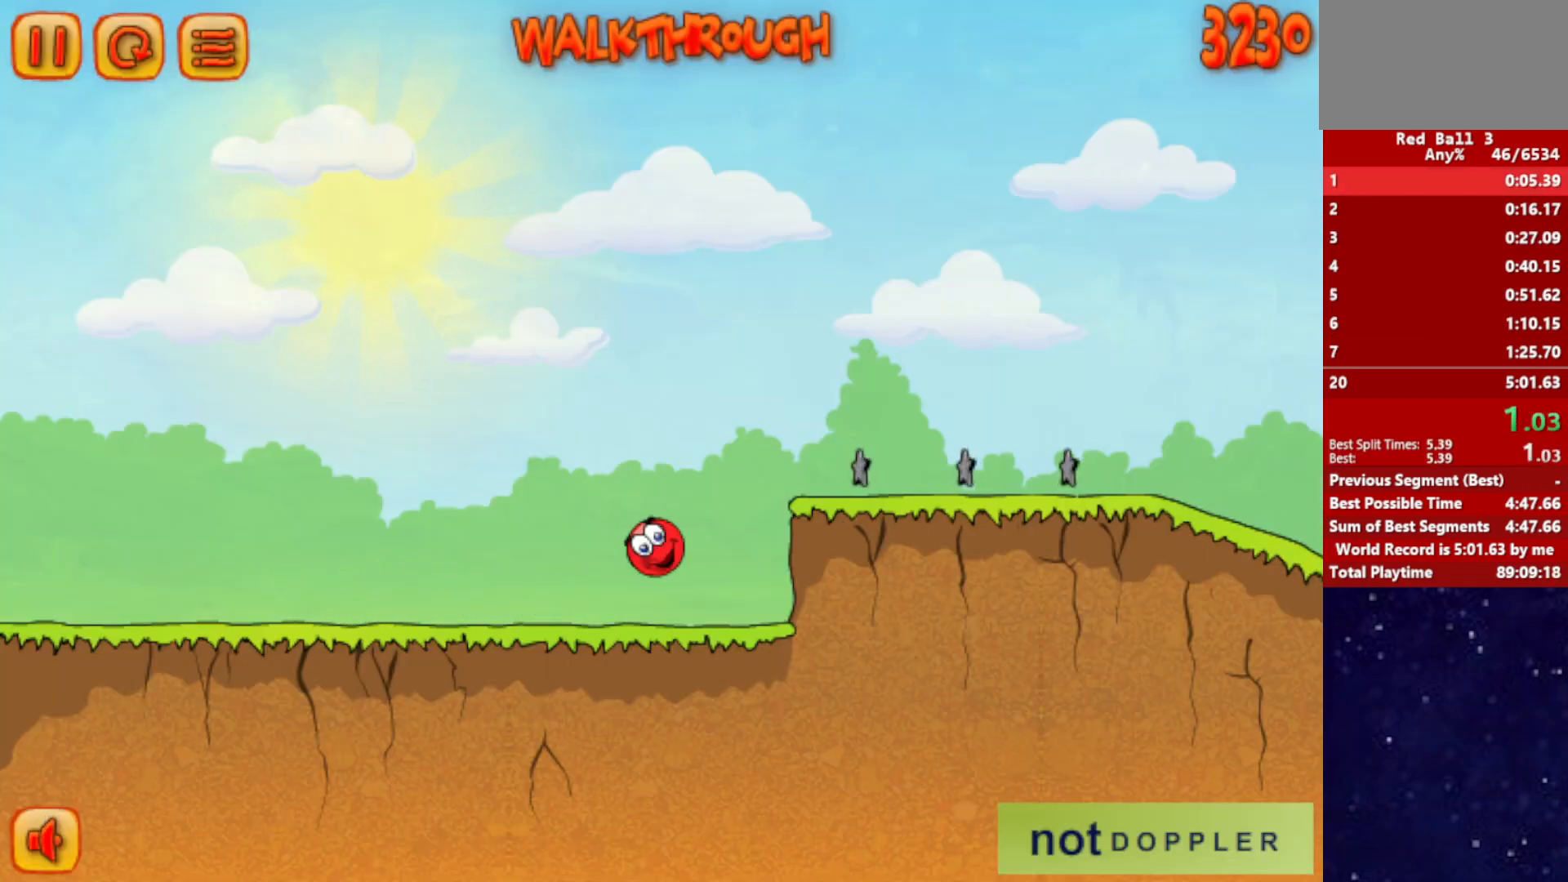
{"keys": ["right"], "events": [[417, "up", "up"]]}
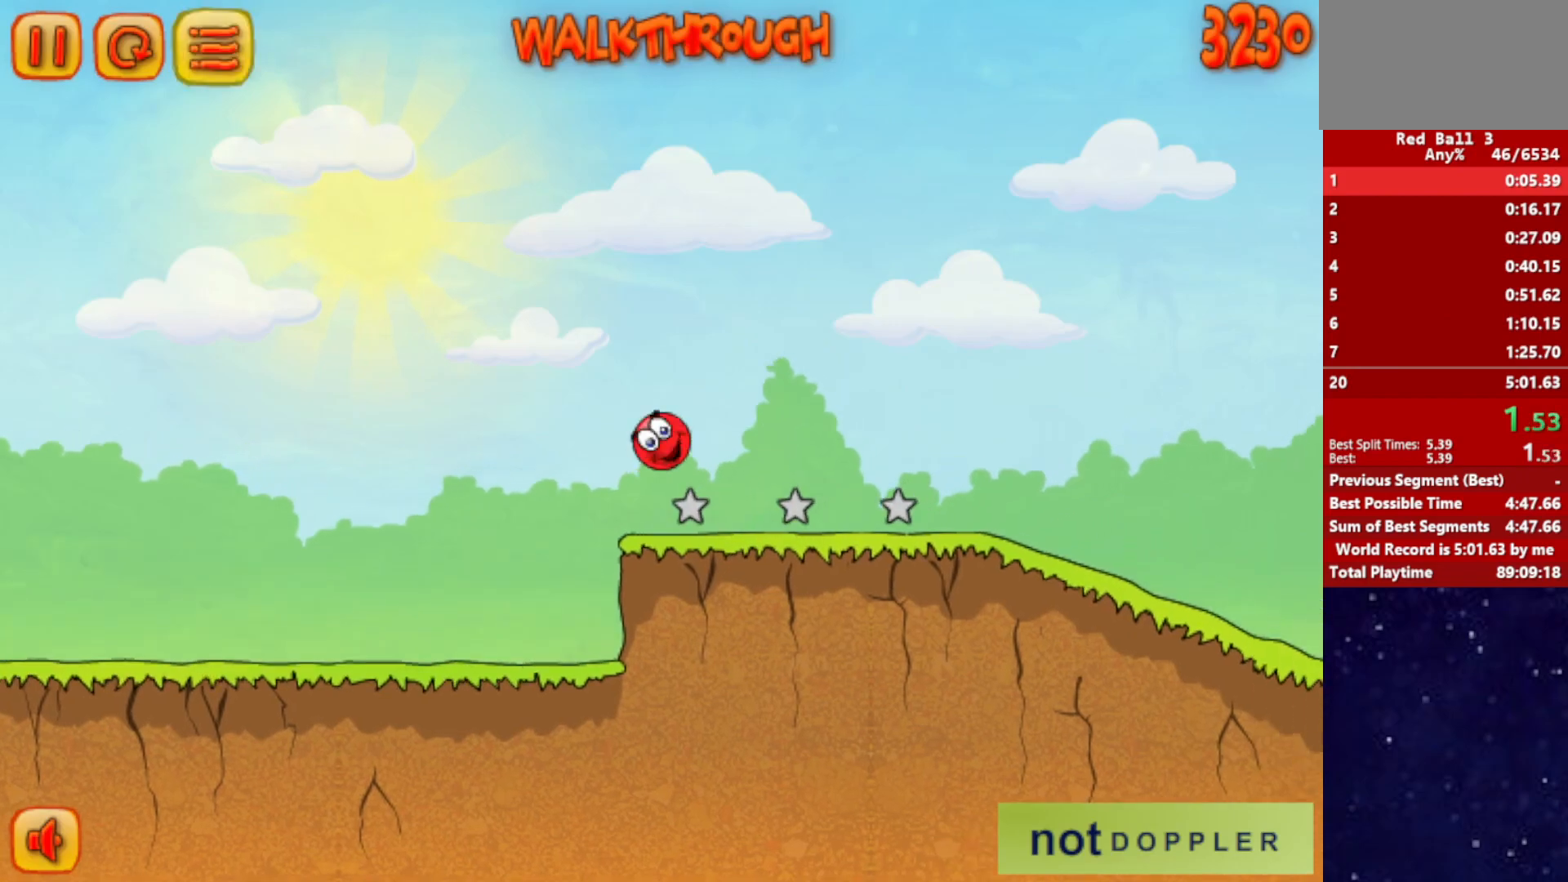
{"keys": ["right"], "events": []}
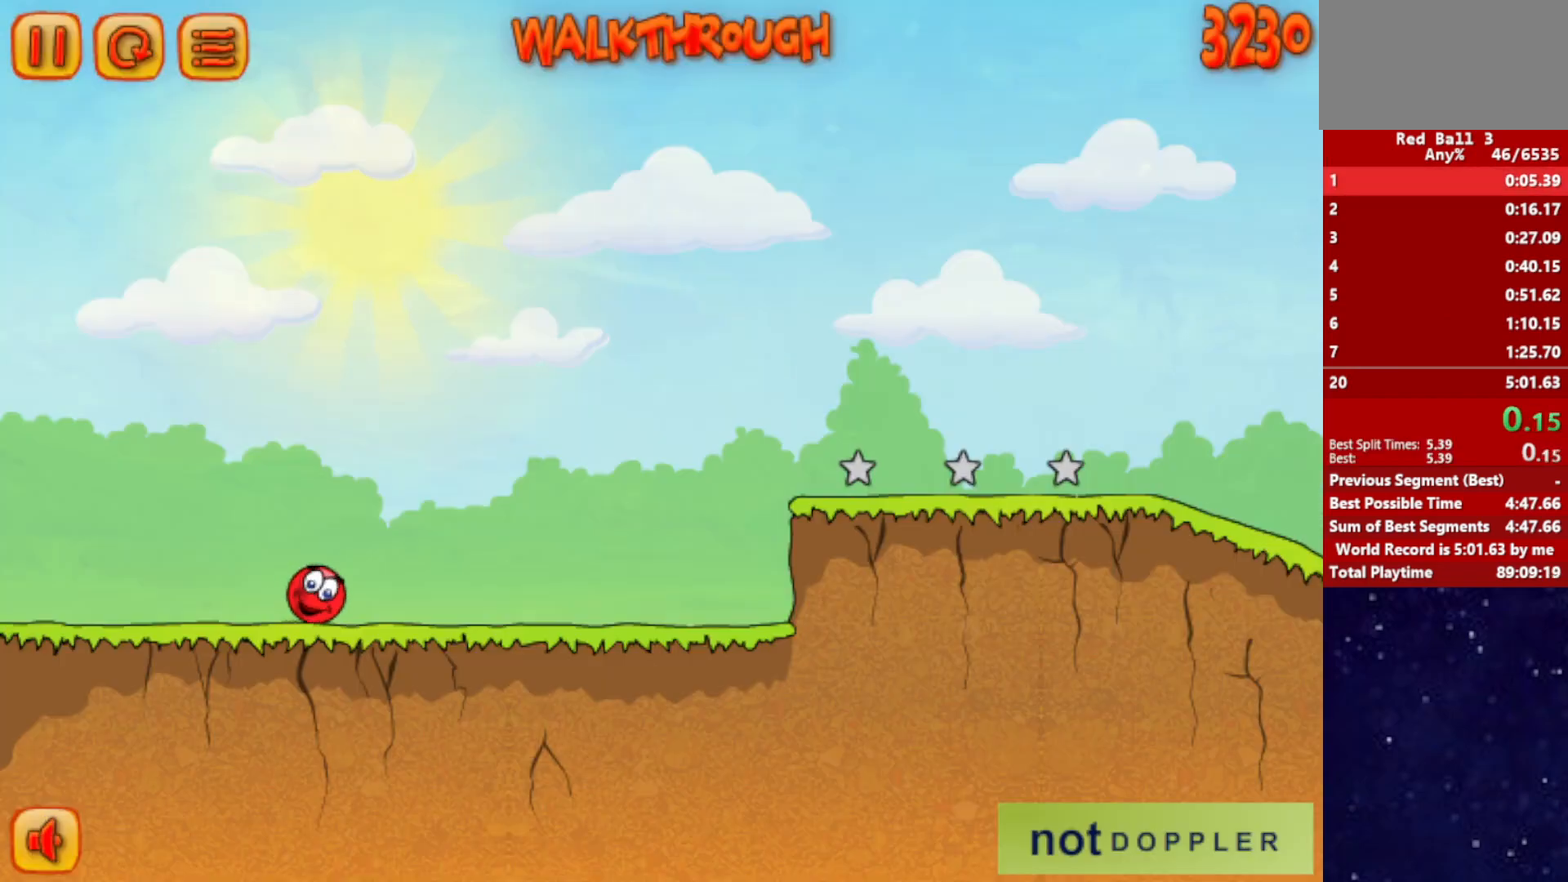
{"keys": ["right"], "events": []}
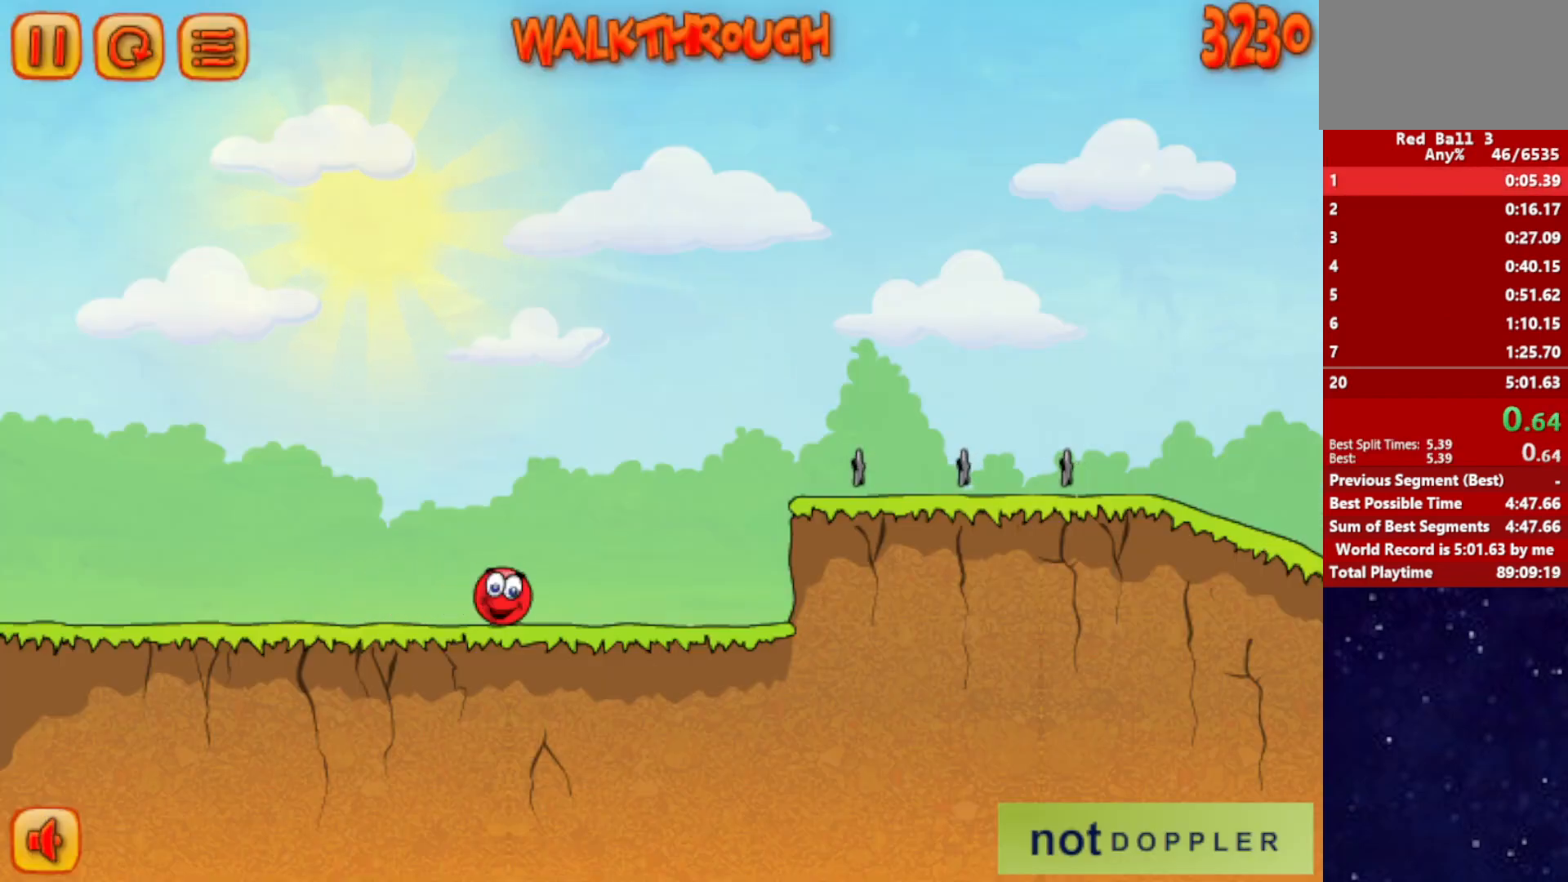
{"keys": ["right", "up"], "events": [[250, "up", "down"]]}
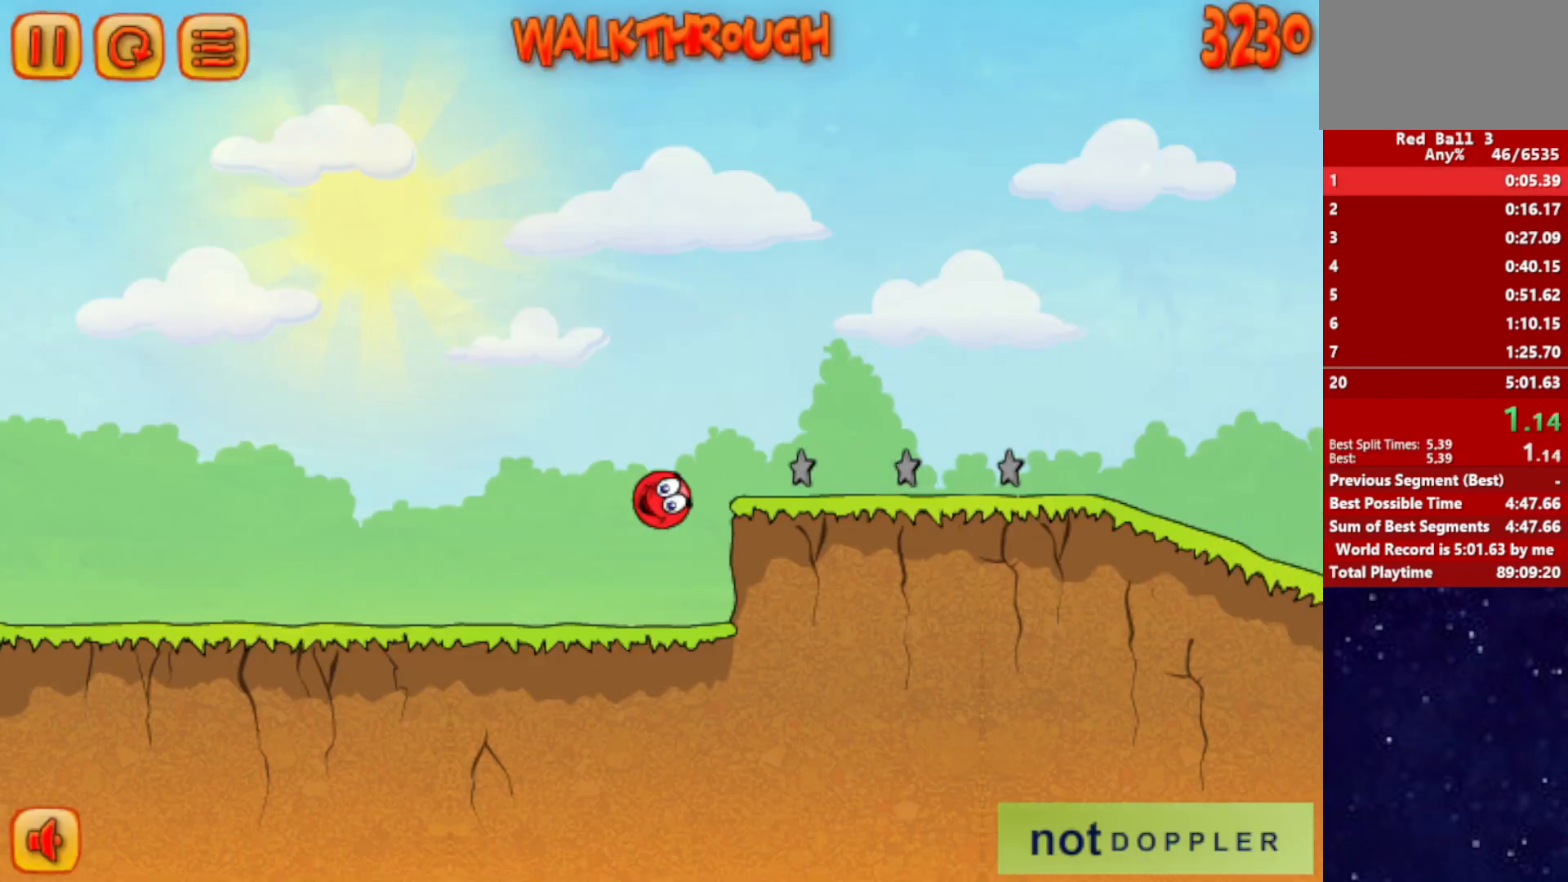
{"keys": ["right", "up"], "events": []}
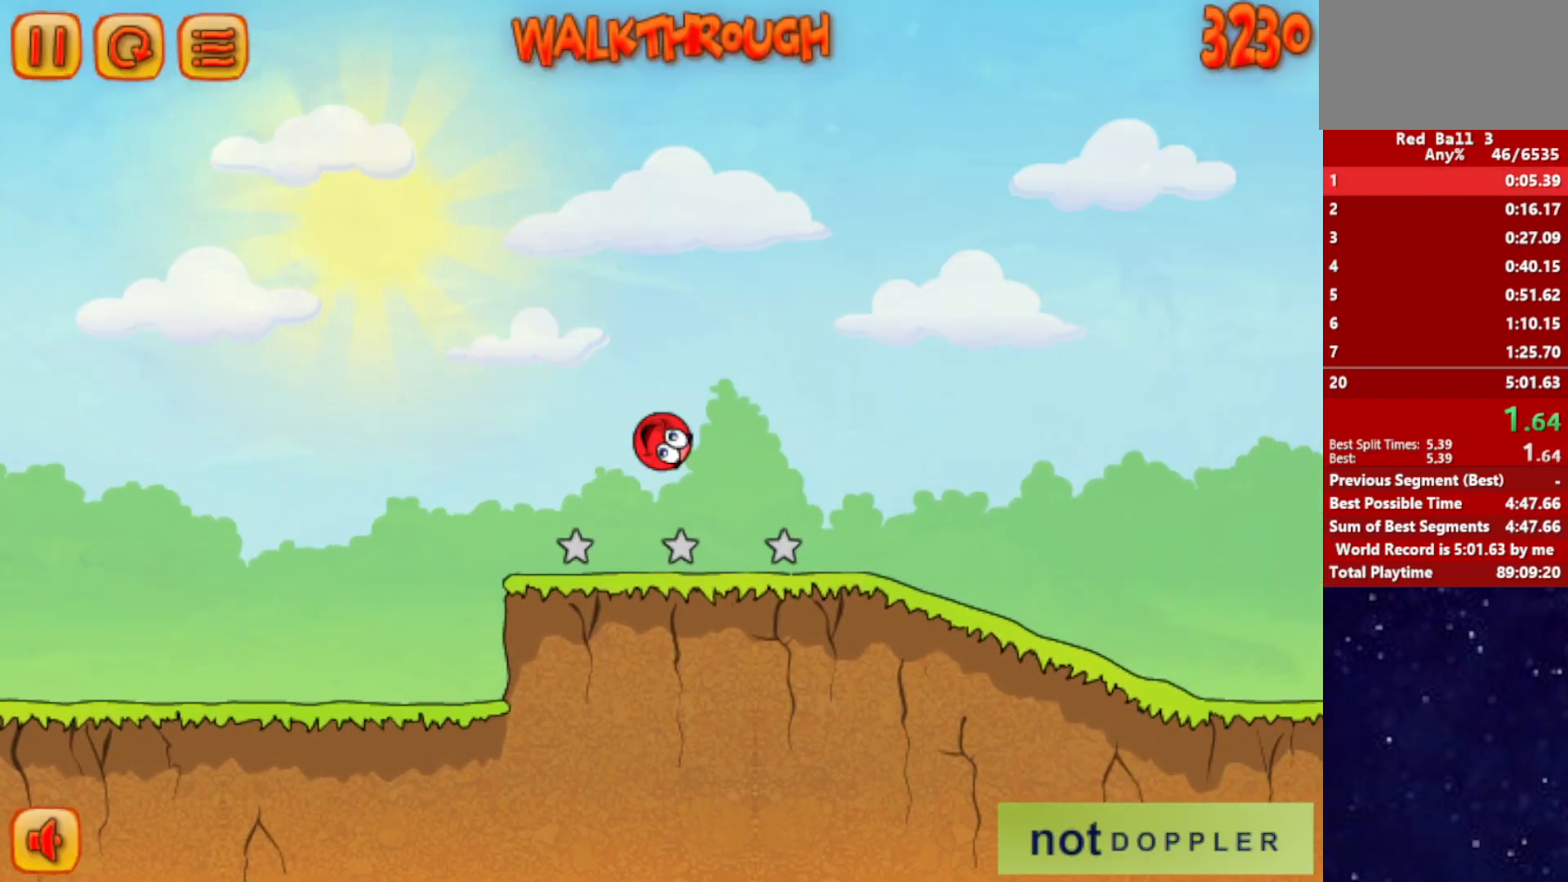
{"keys": ["right"], "events": [[50, "up", "up"]]}
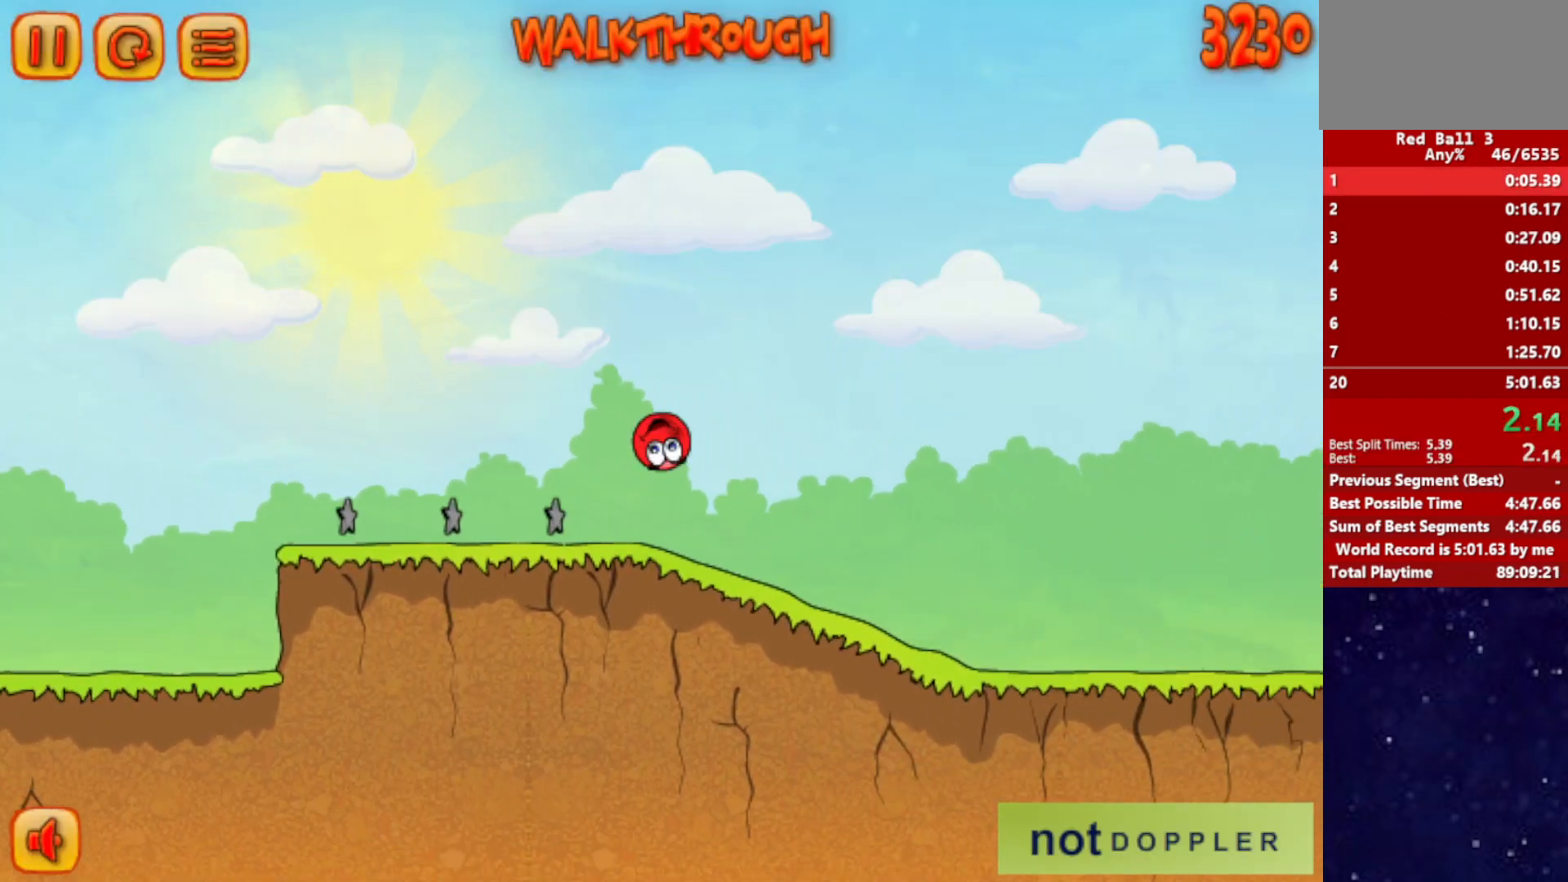
{"keys": ["right"], "events": []}
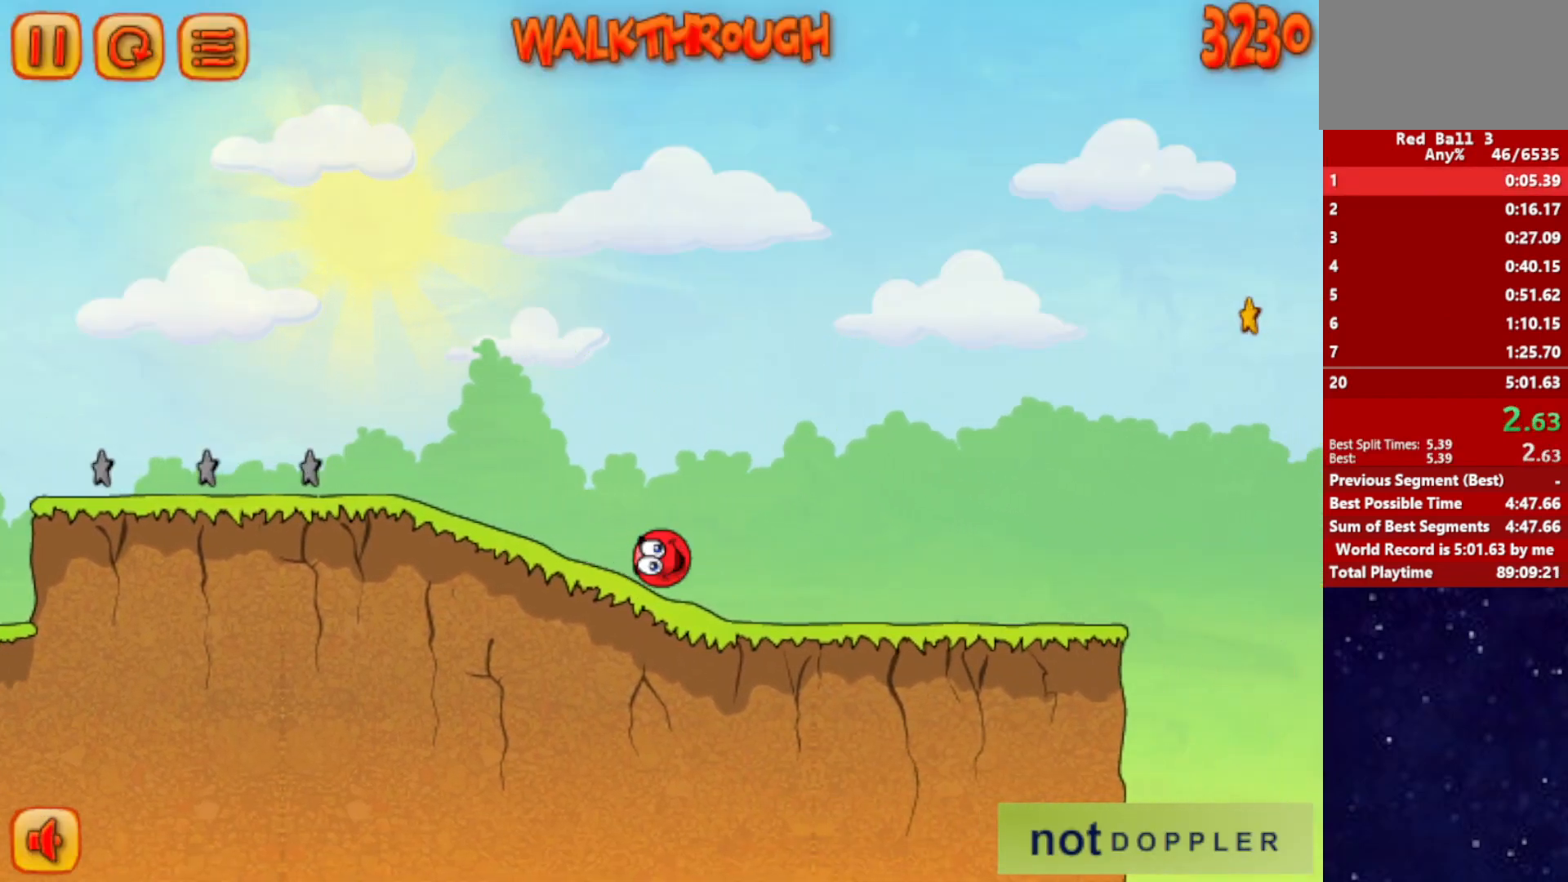
{"keys": ["right", "up"], "events": [[417, "up", "down"]]}
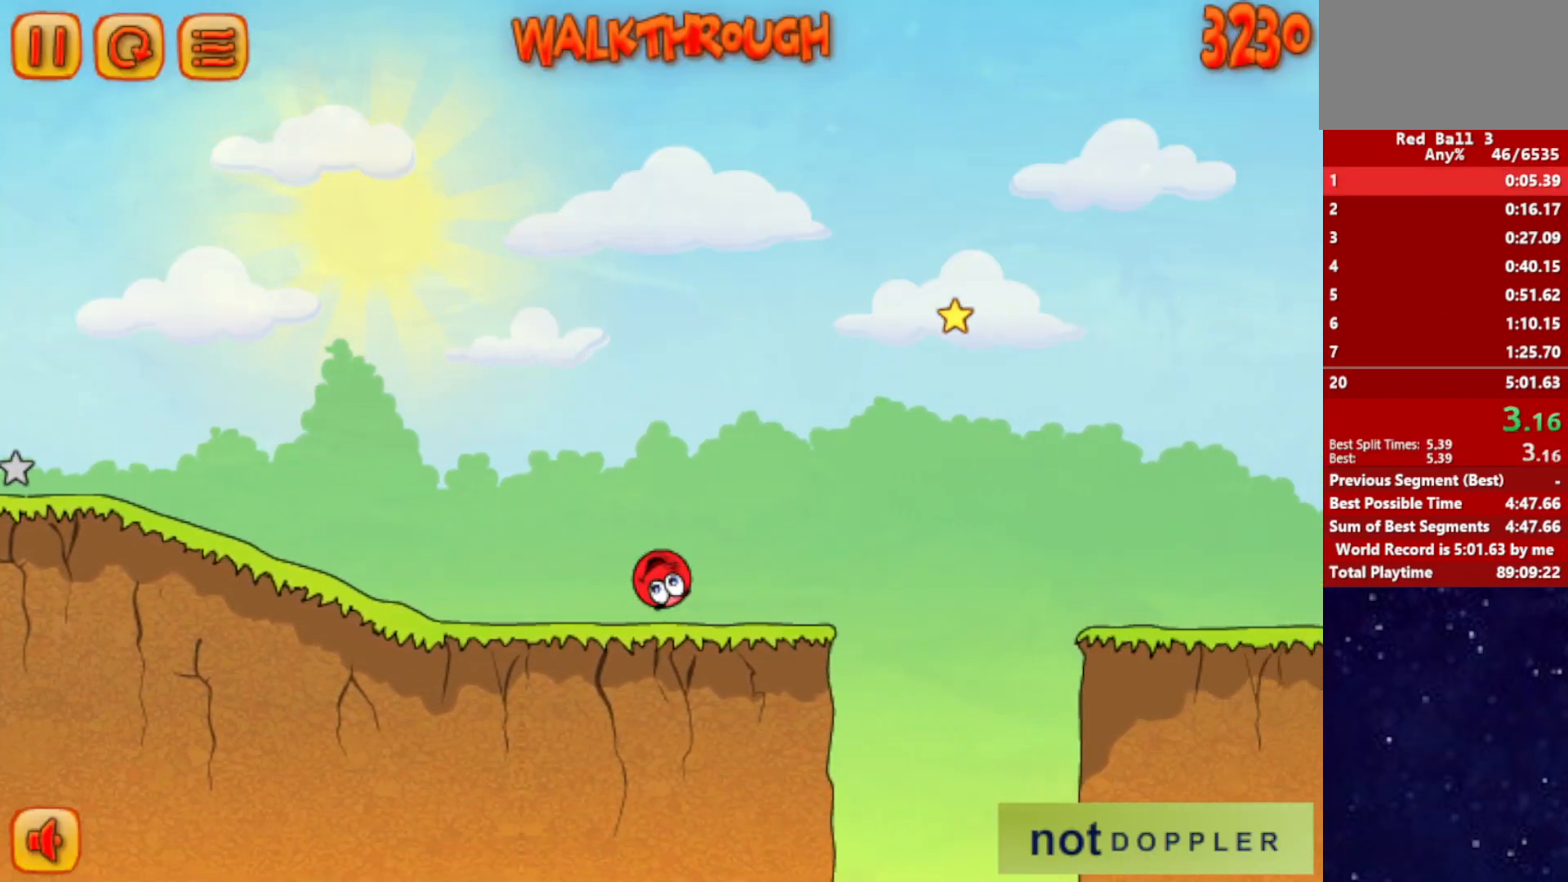
{"keys": ["right", "up"], "events": []}
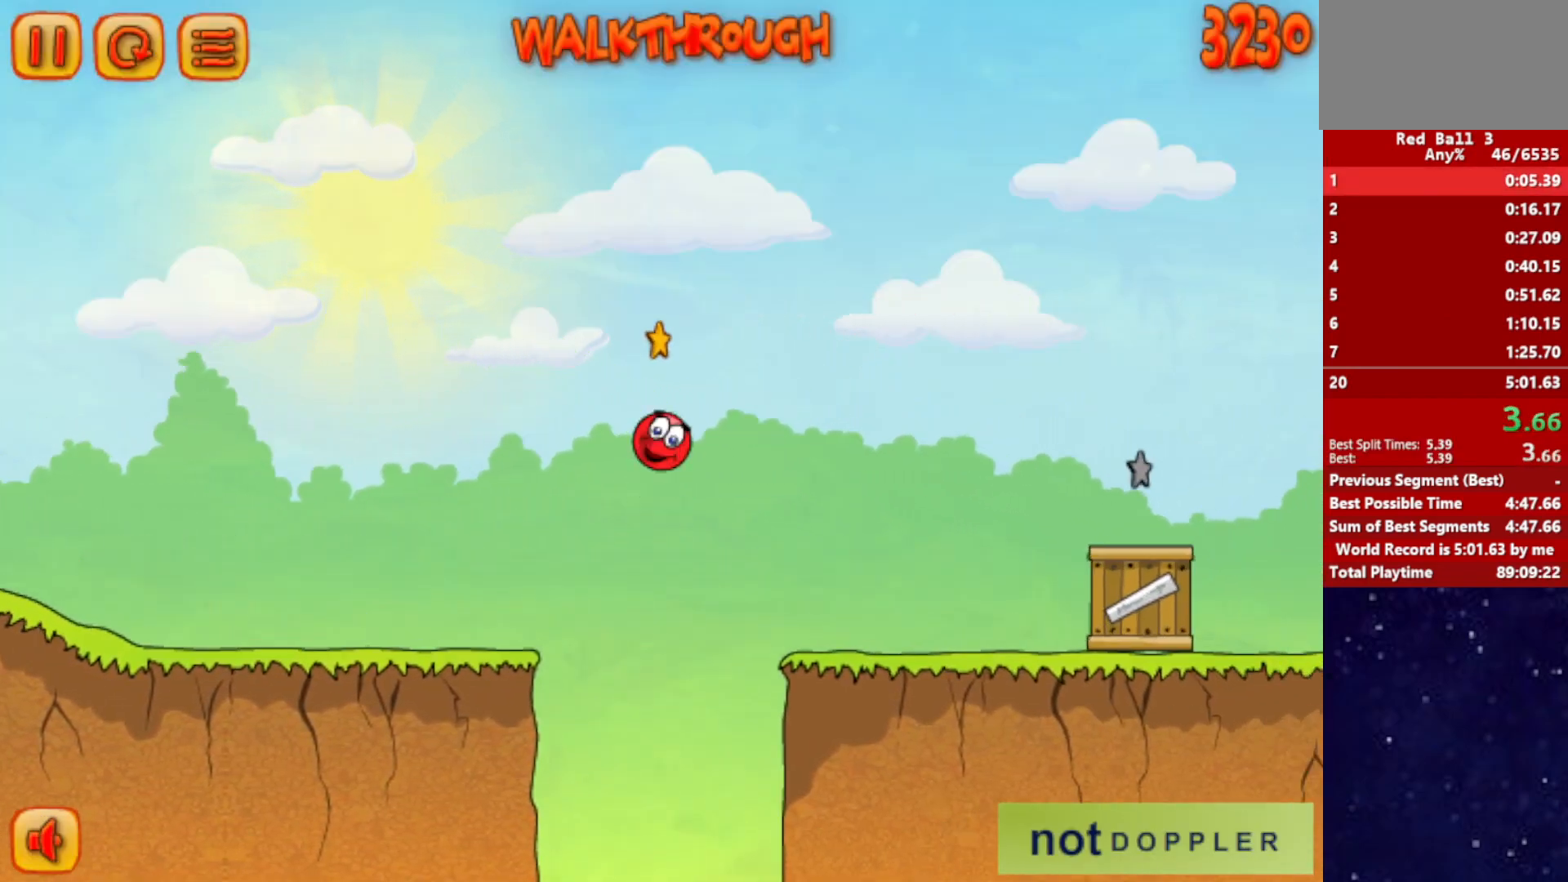
{"keys": ["right", "up"], "events": []}
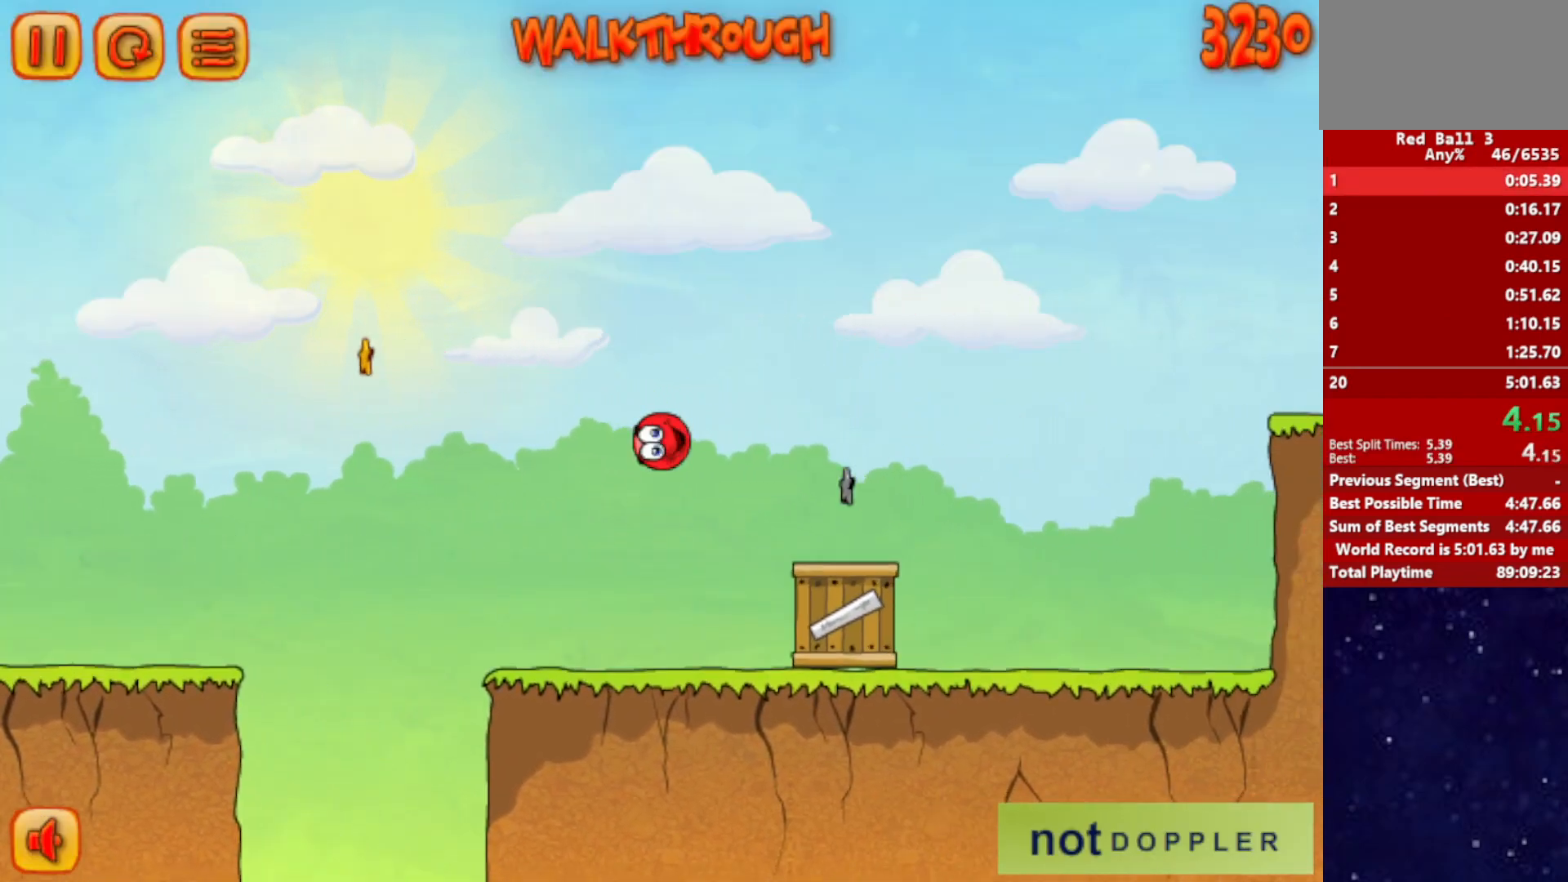
{"keys": ["right", "up"], "events": []}
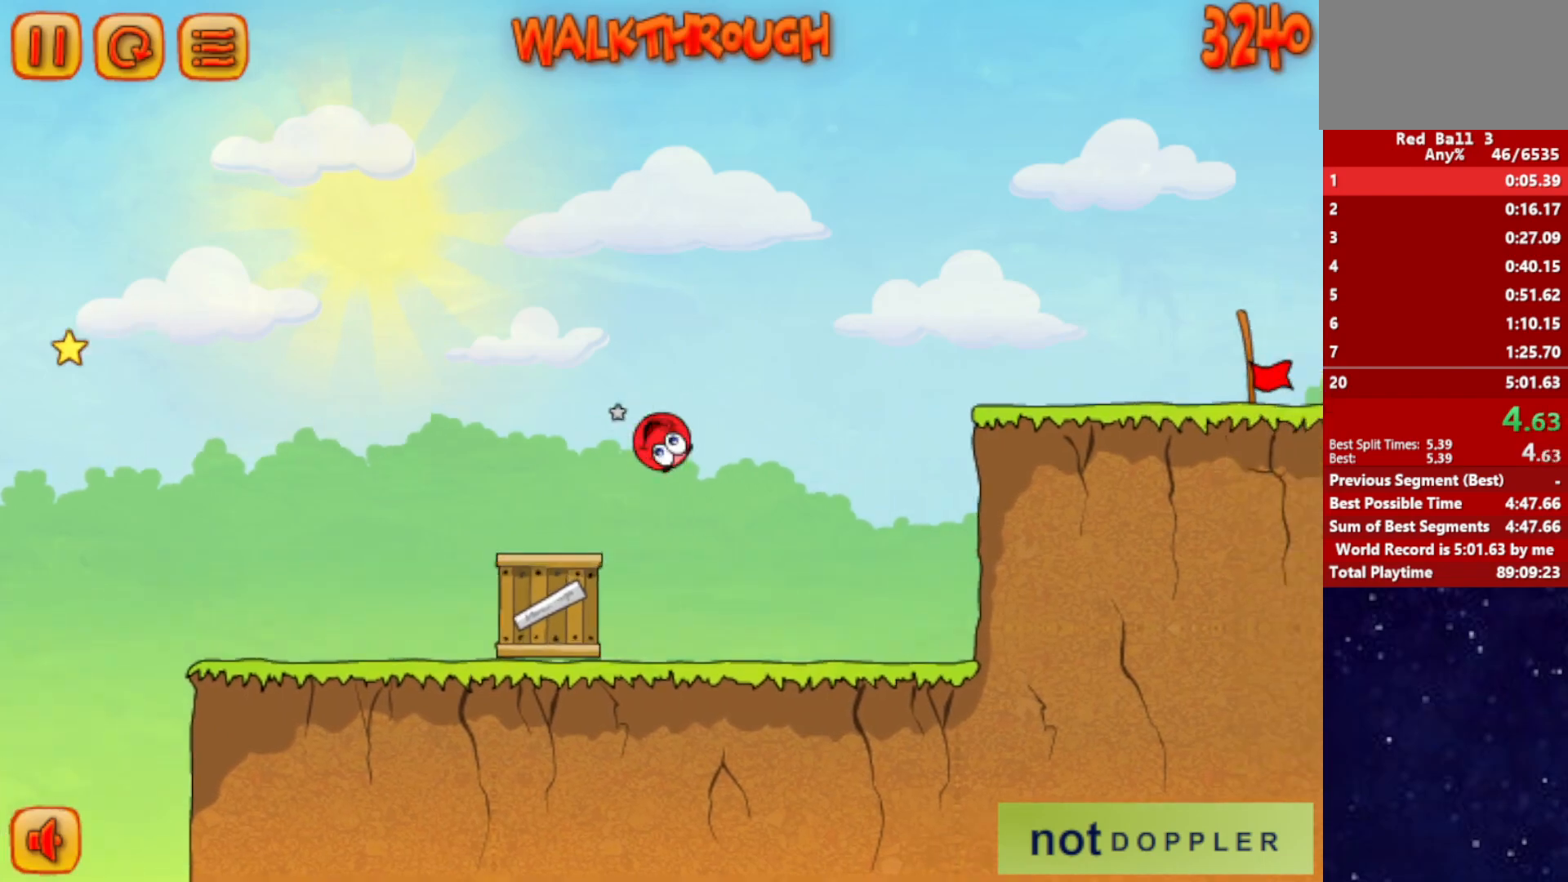
{"keys": ["right"], "events": [[217, "up", "up"]]}
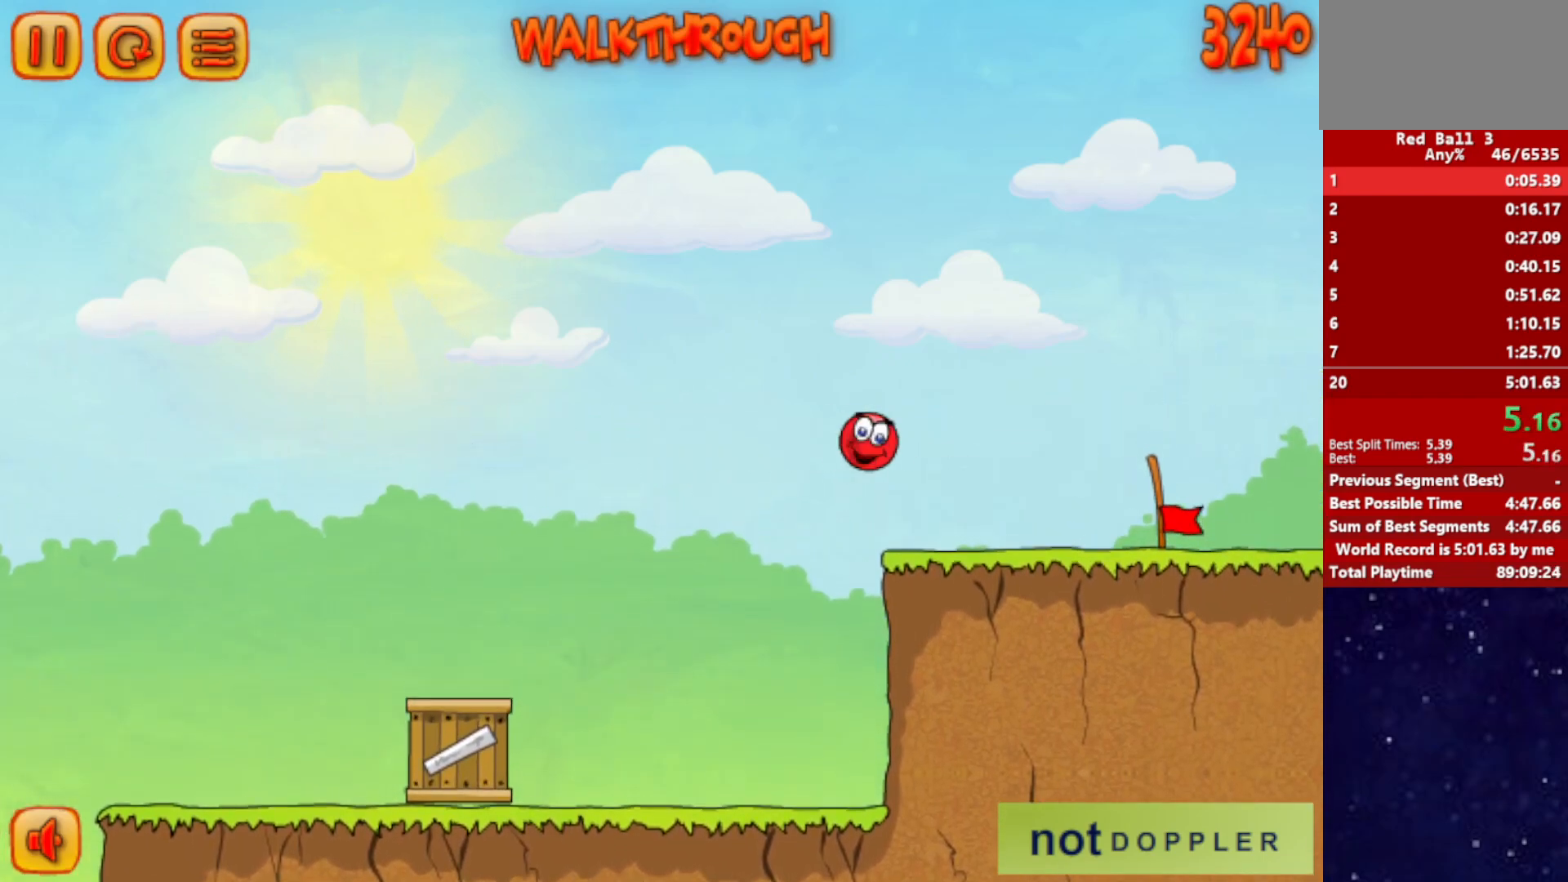
{"keys": ["right"], "events": []}
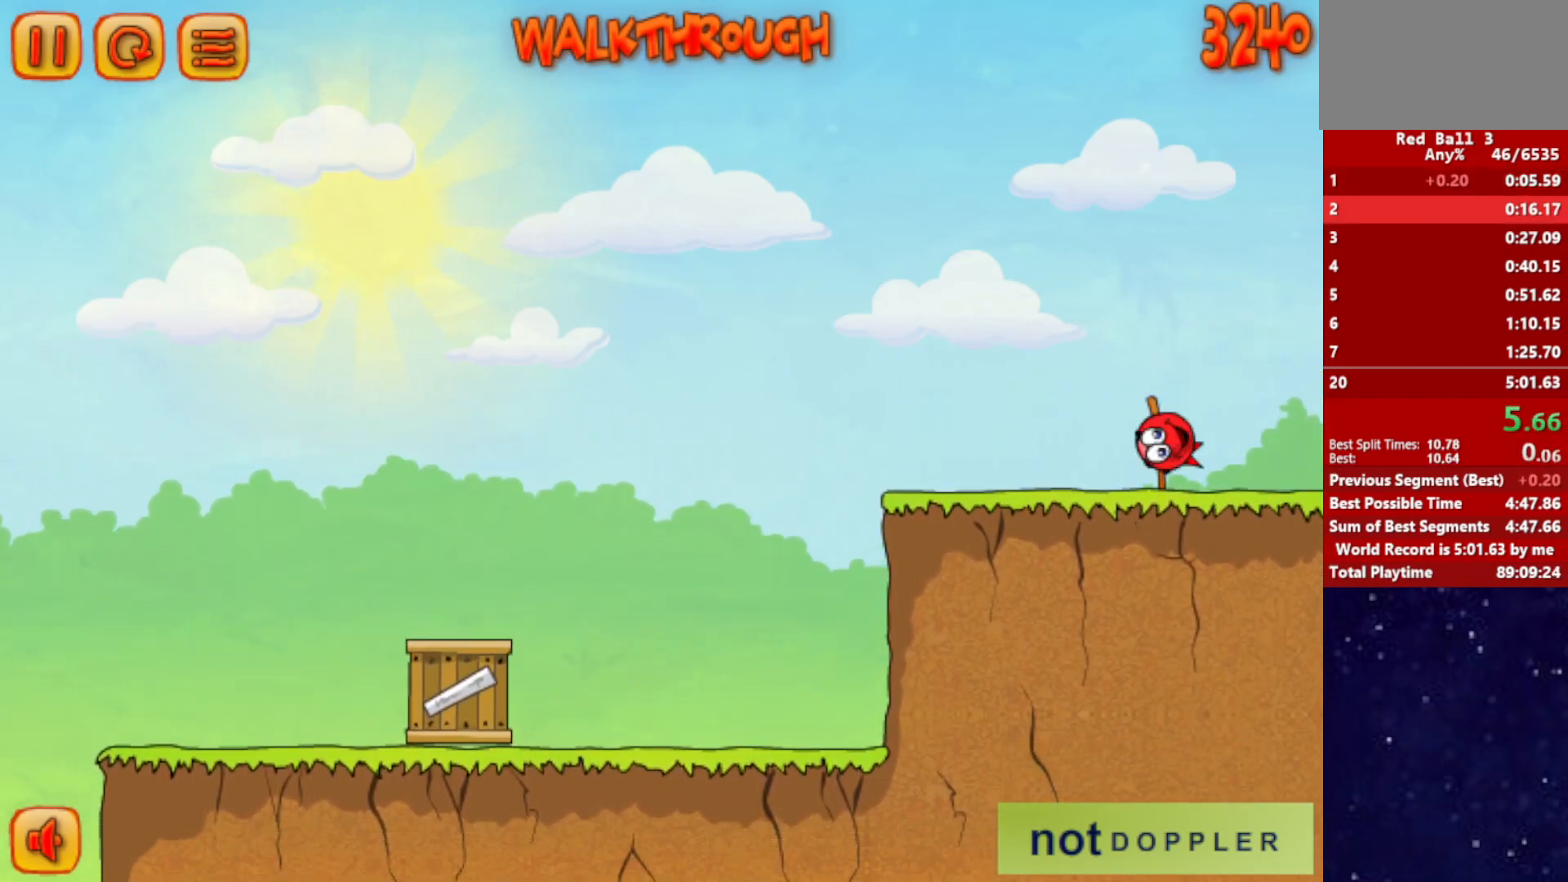
{"keys": ["right"], "events": []}
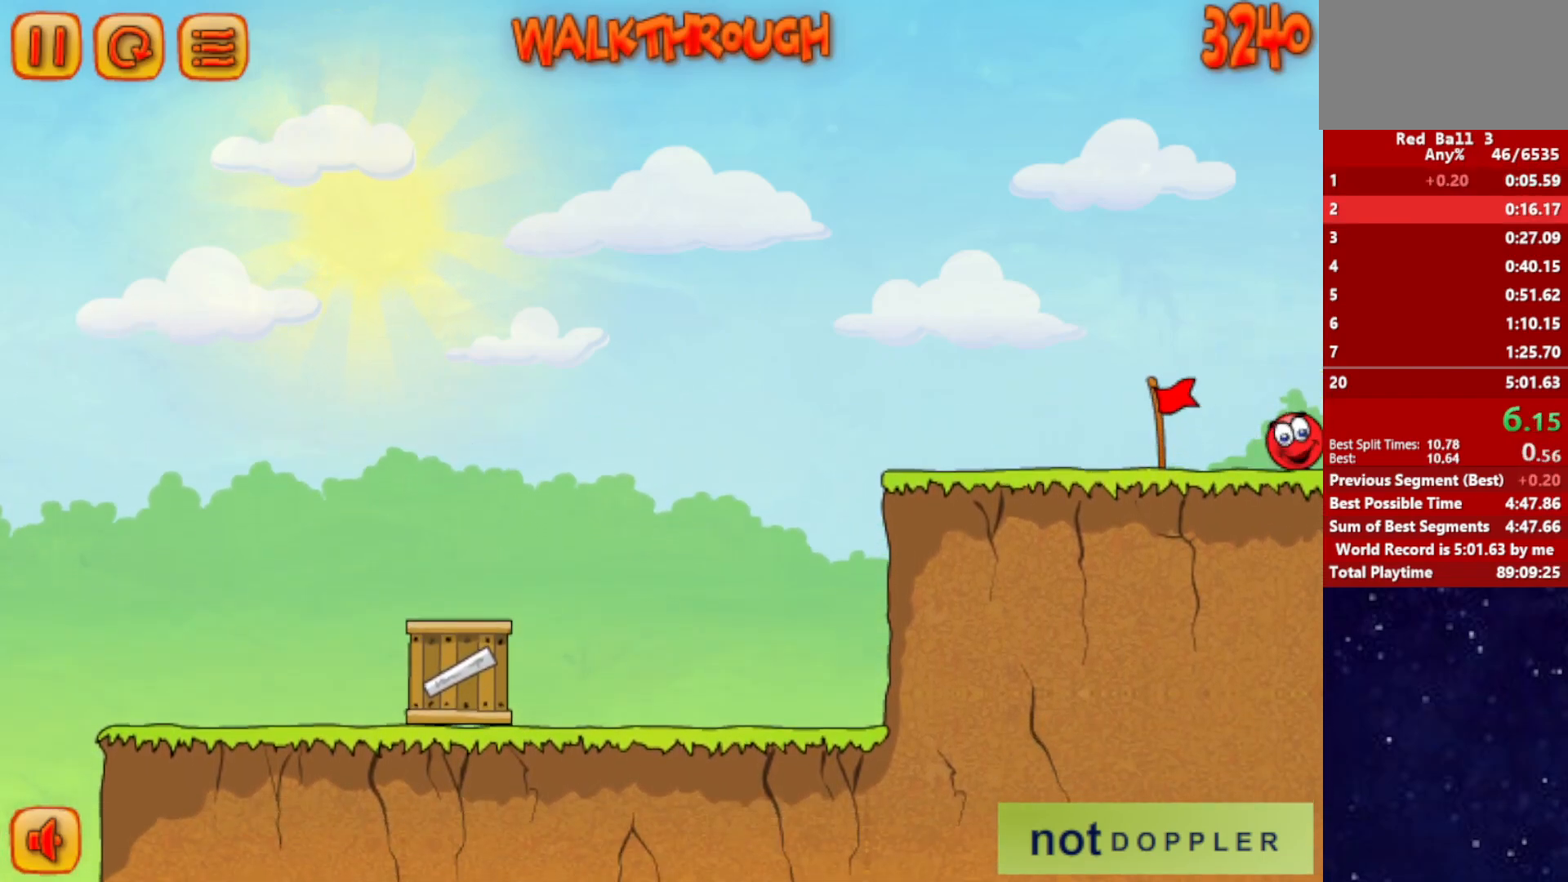
{"keys": ["right"], "events": [[384, "right", "up"], [467, "right", "down"]]}
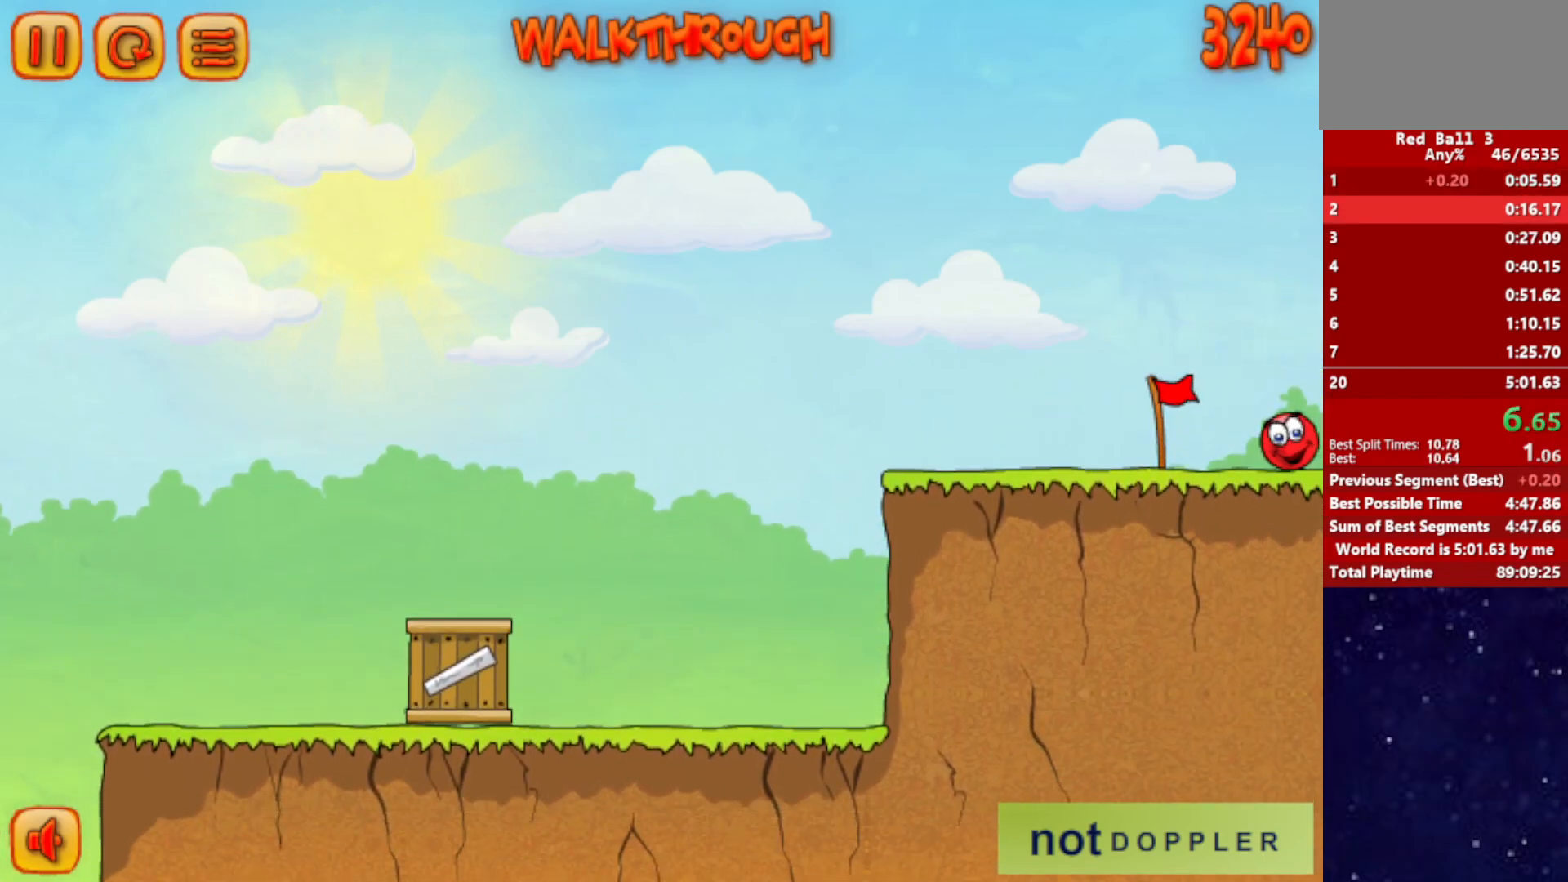
{"keys": ["right"], "events": []}
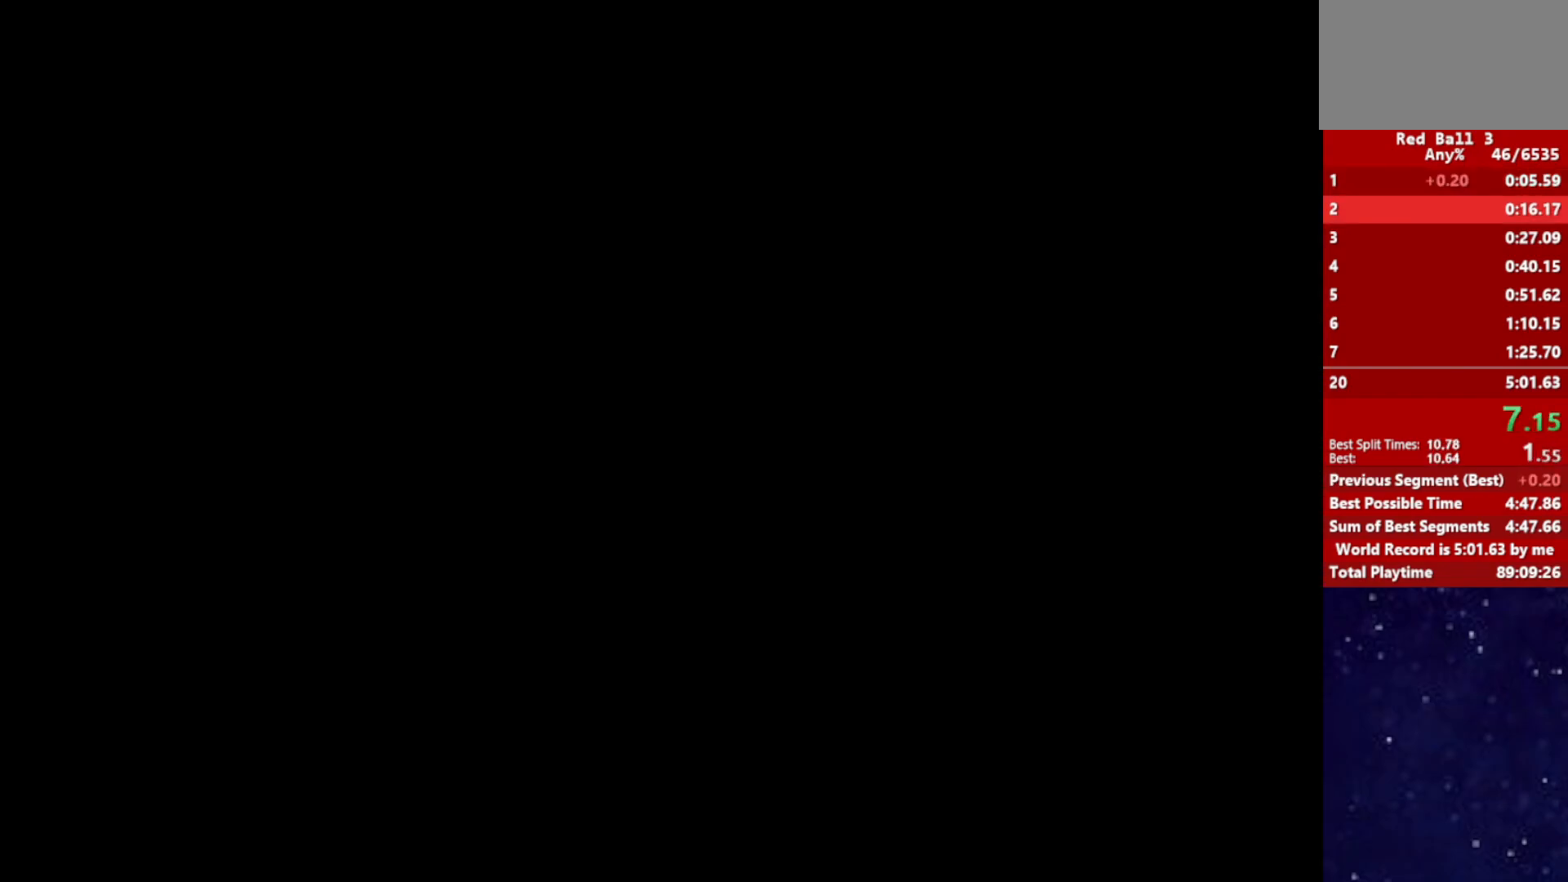
{"keys": ["right"], "events": []}
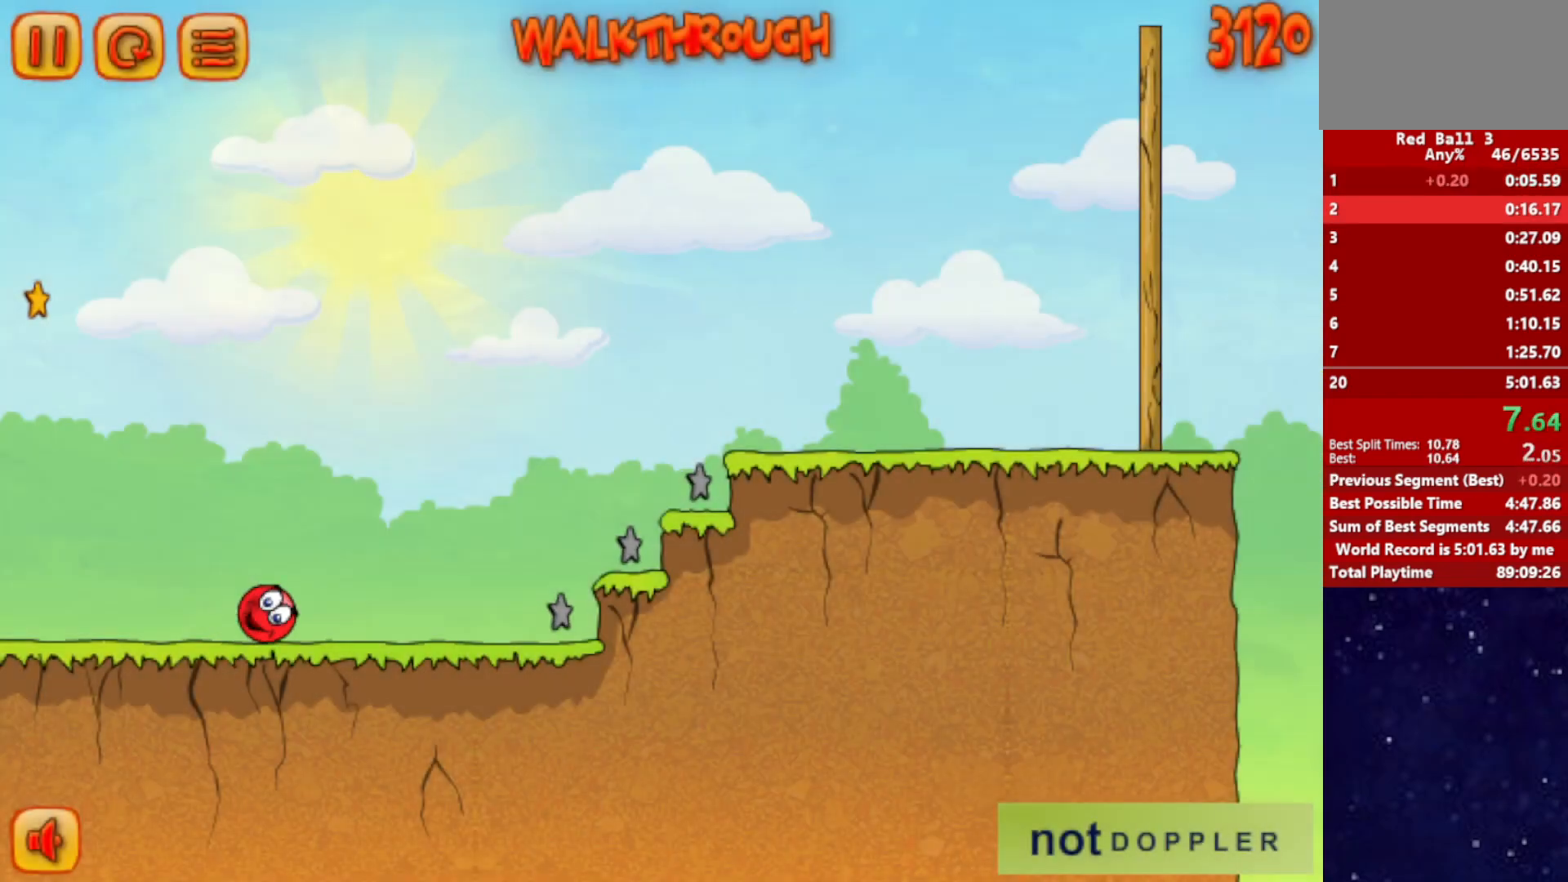
{"keys": ["right", "up"], "events": [[134, "up", "down"]]}
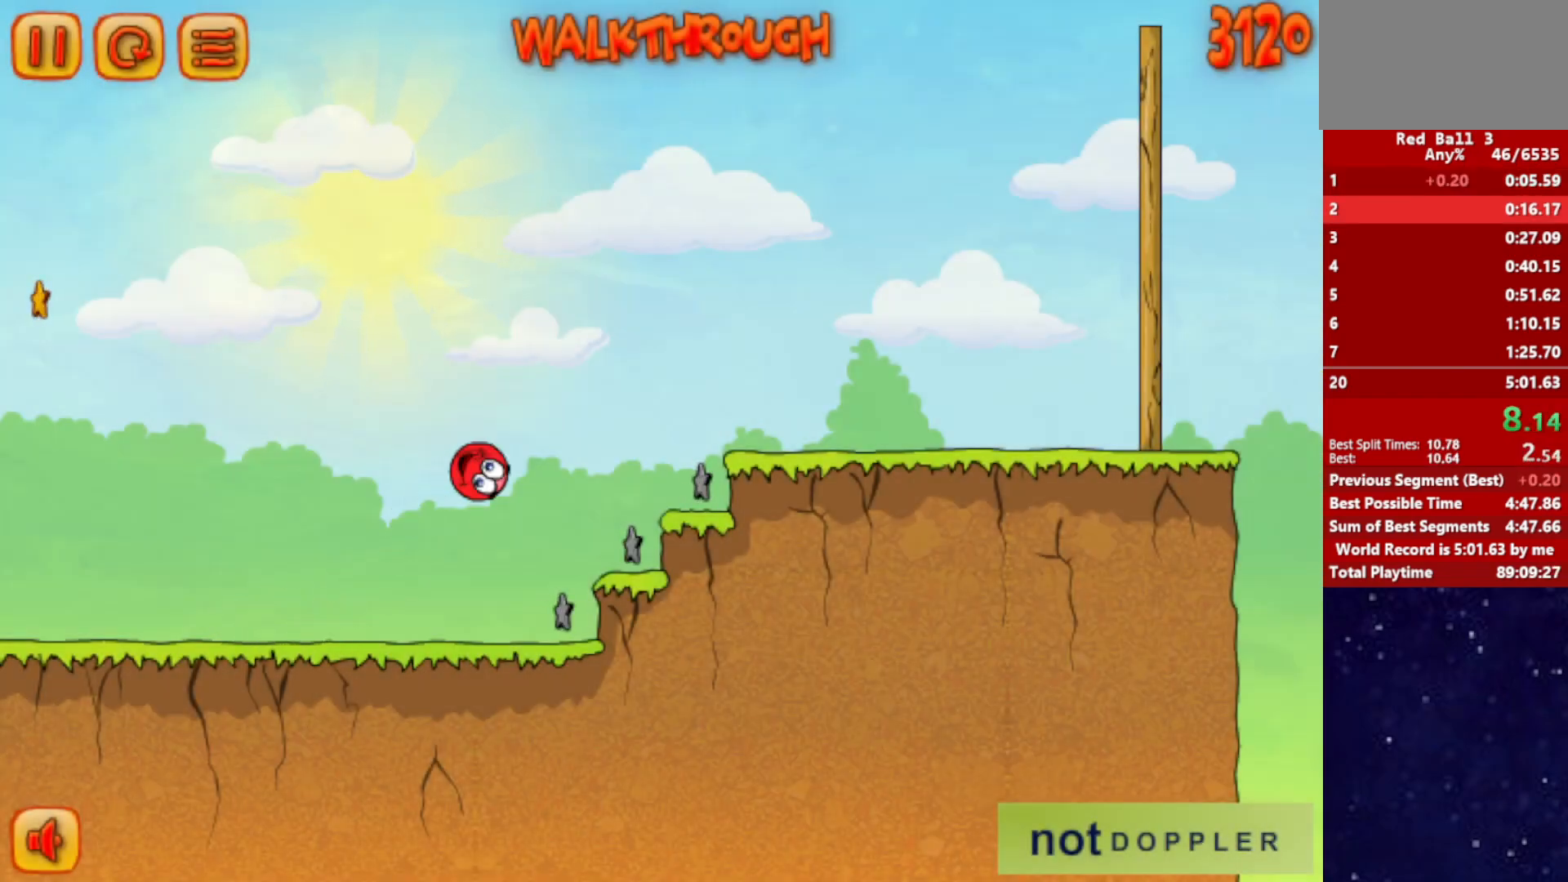
{"keys": ["right", "up"], "events": []}
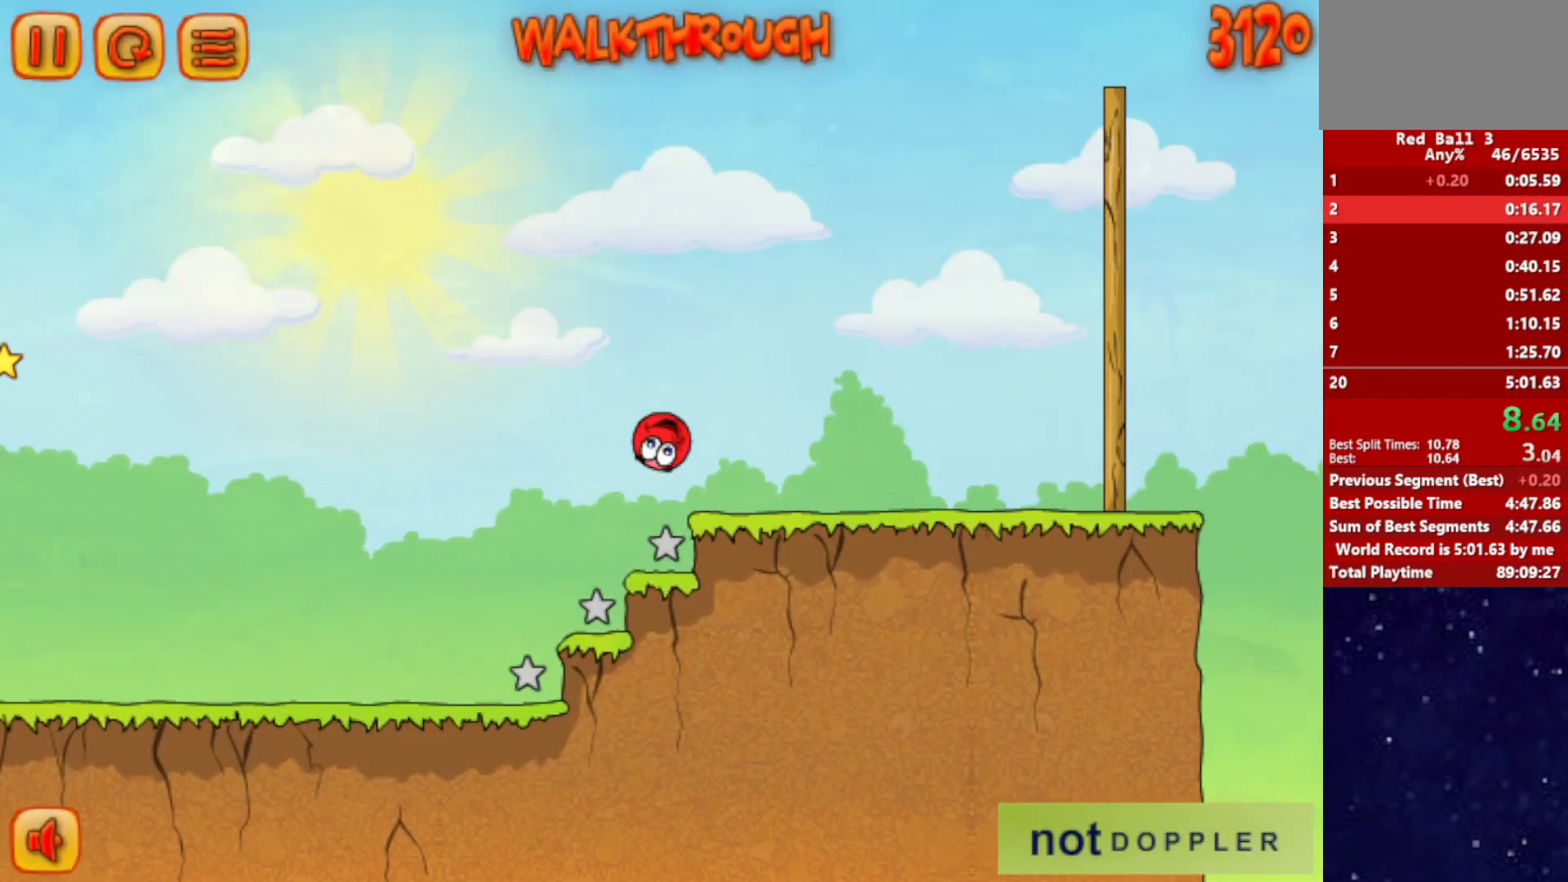
{"keys": ["right"], "events": [[284, "up", "up"]]}
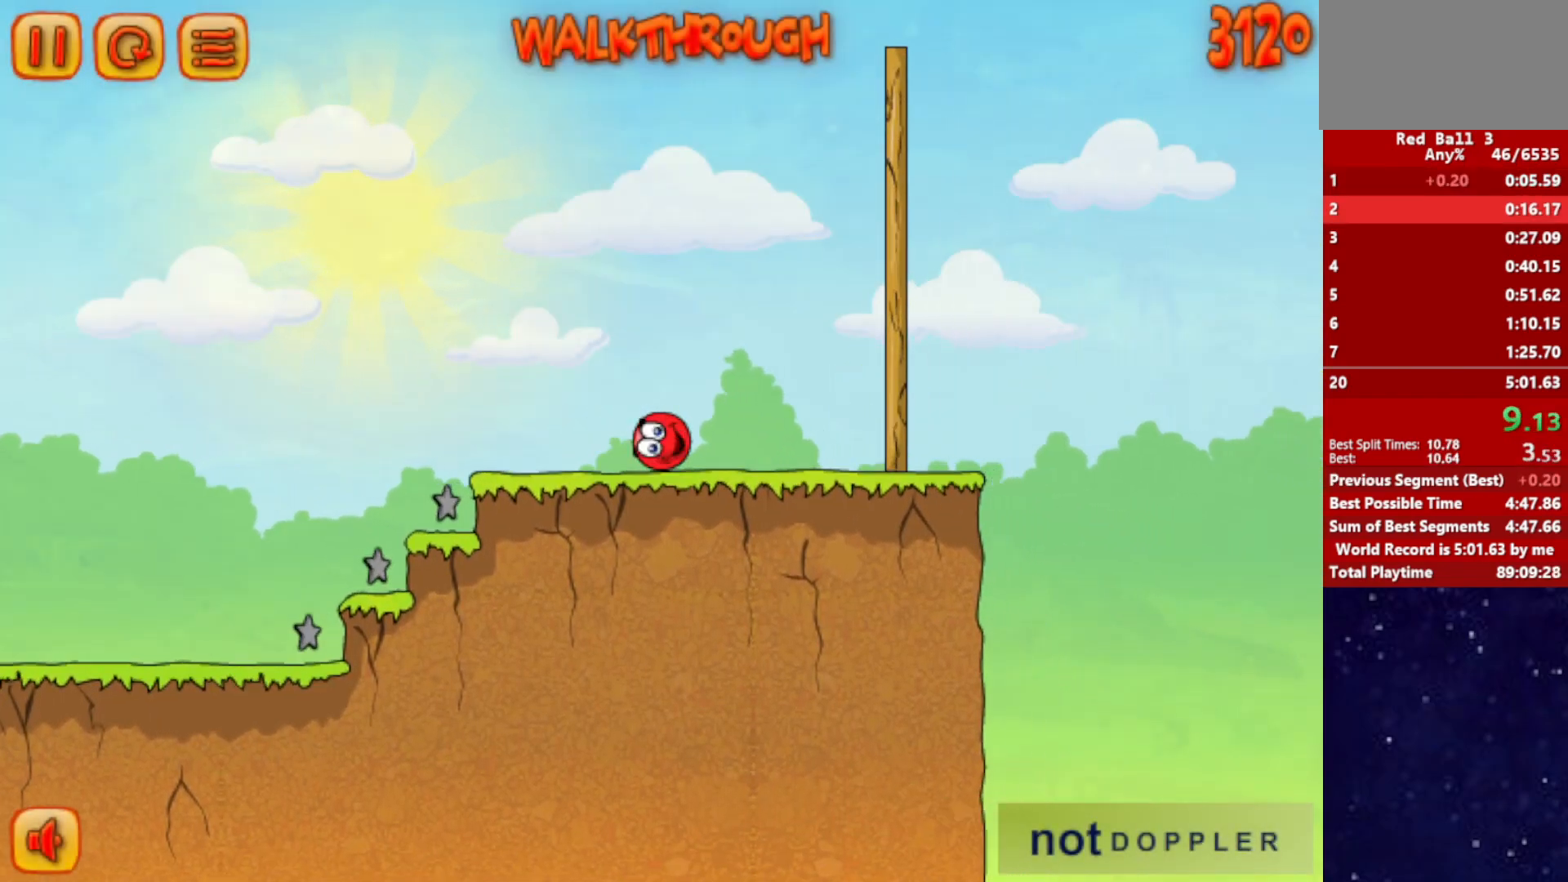
{"keys": ["right", "up"], "events": [[100, "up", "down"]]}
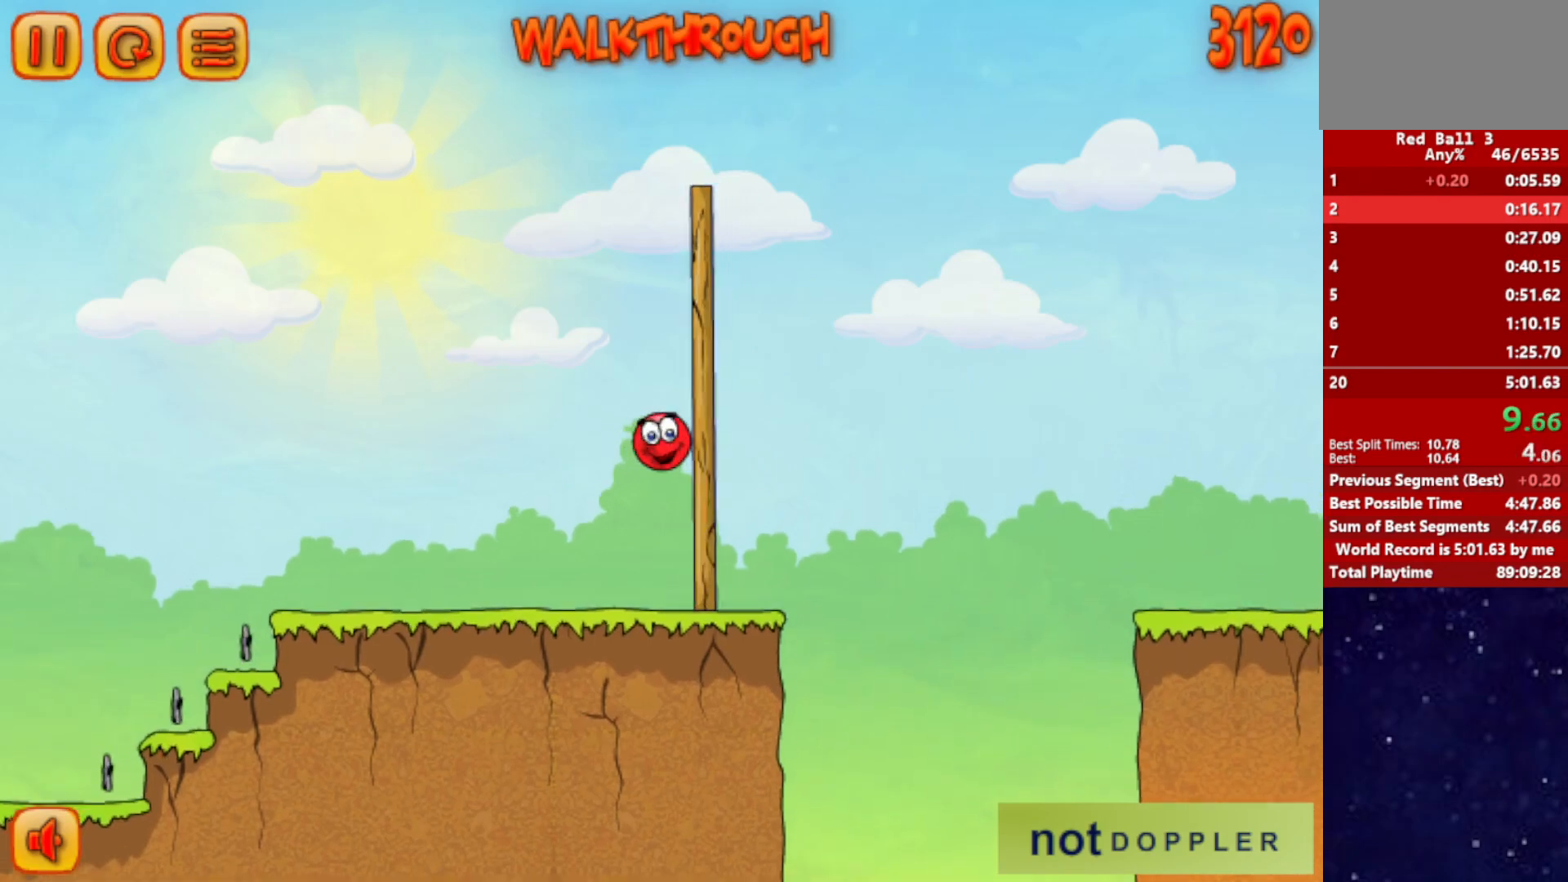
{"keys": ["right", "up"], "events": []}
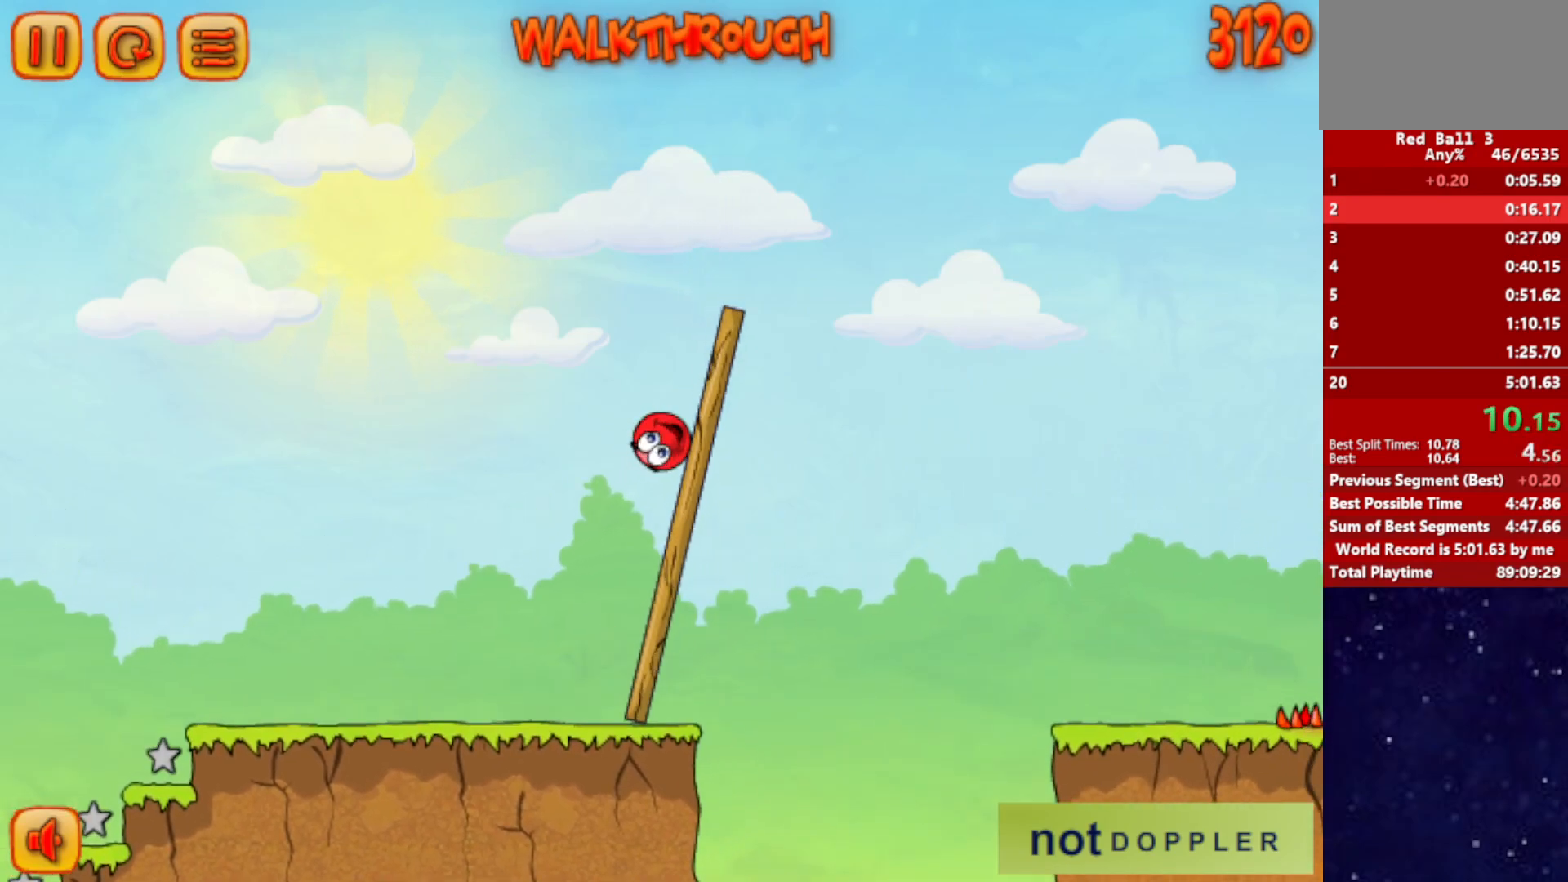
{"keys": ["right", "up"], "events": []}
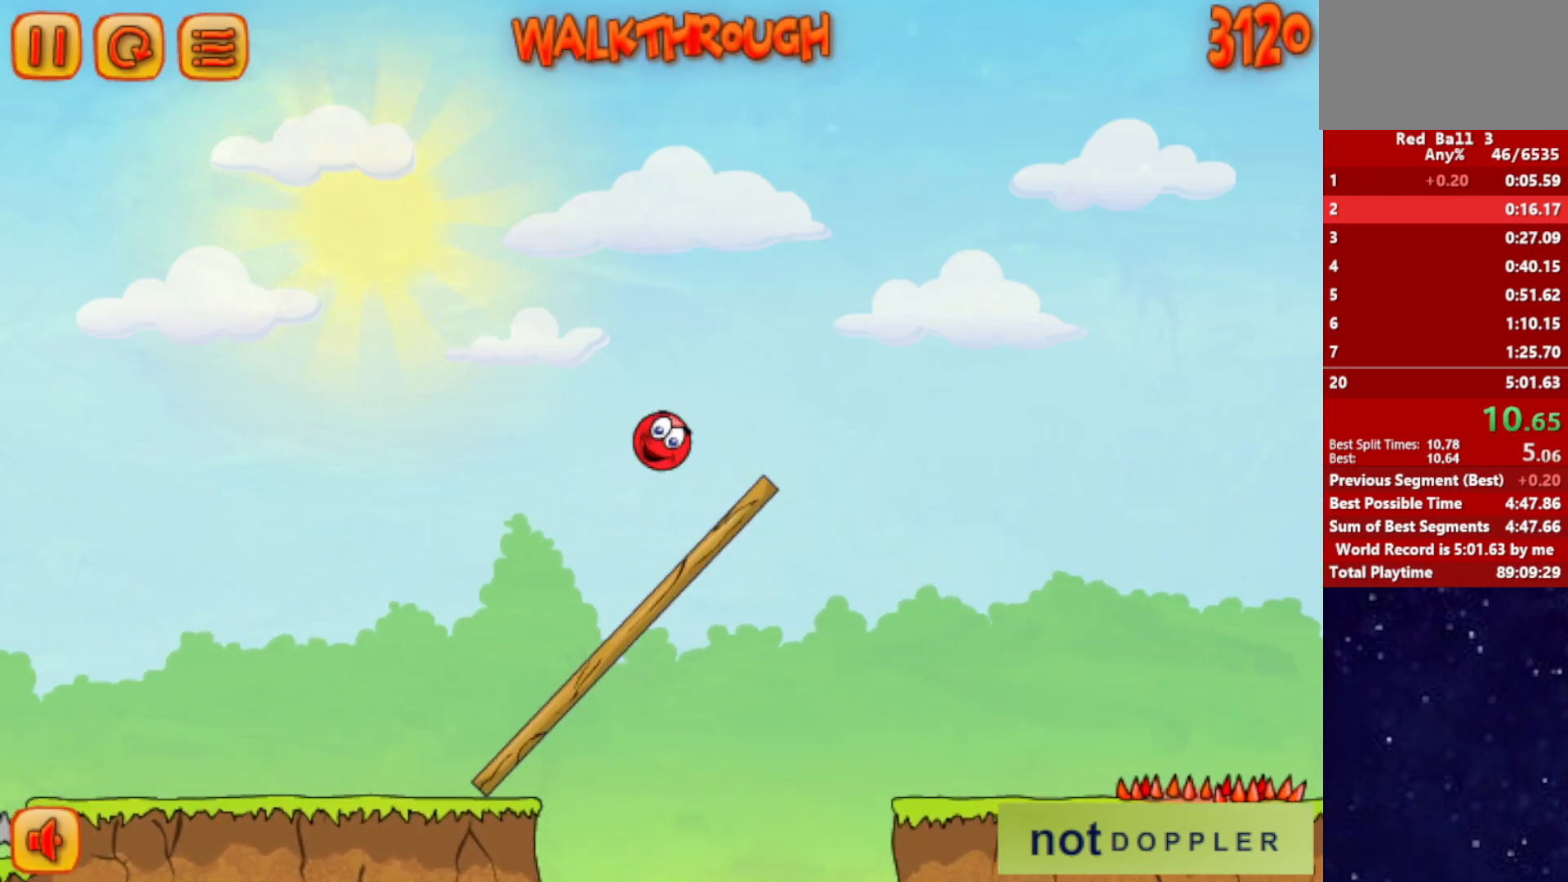
{"keys": ["right"], "events": [[167, "up", "up"]]}